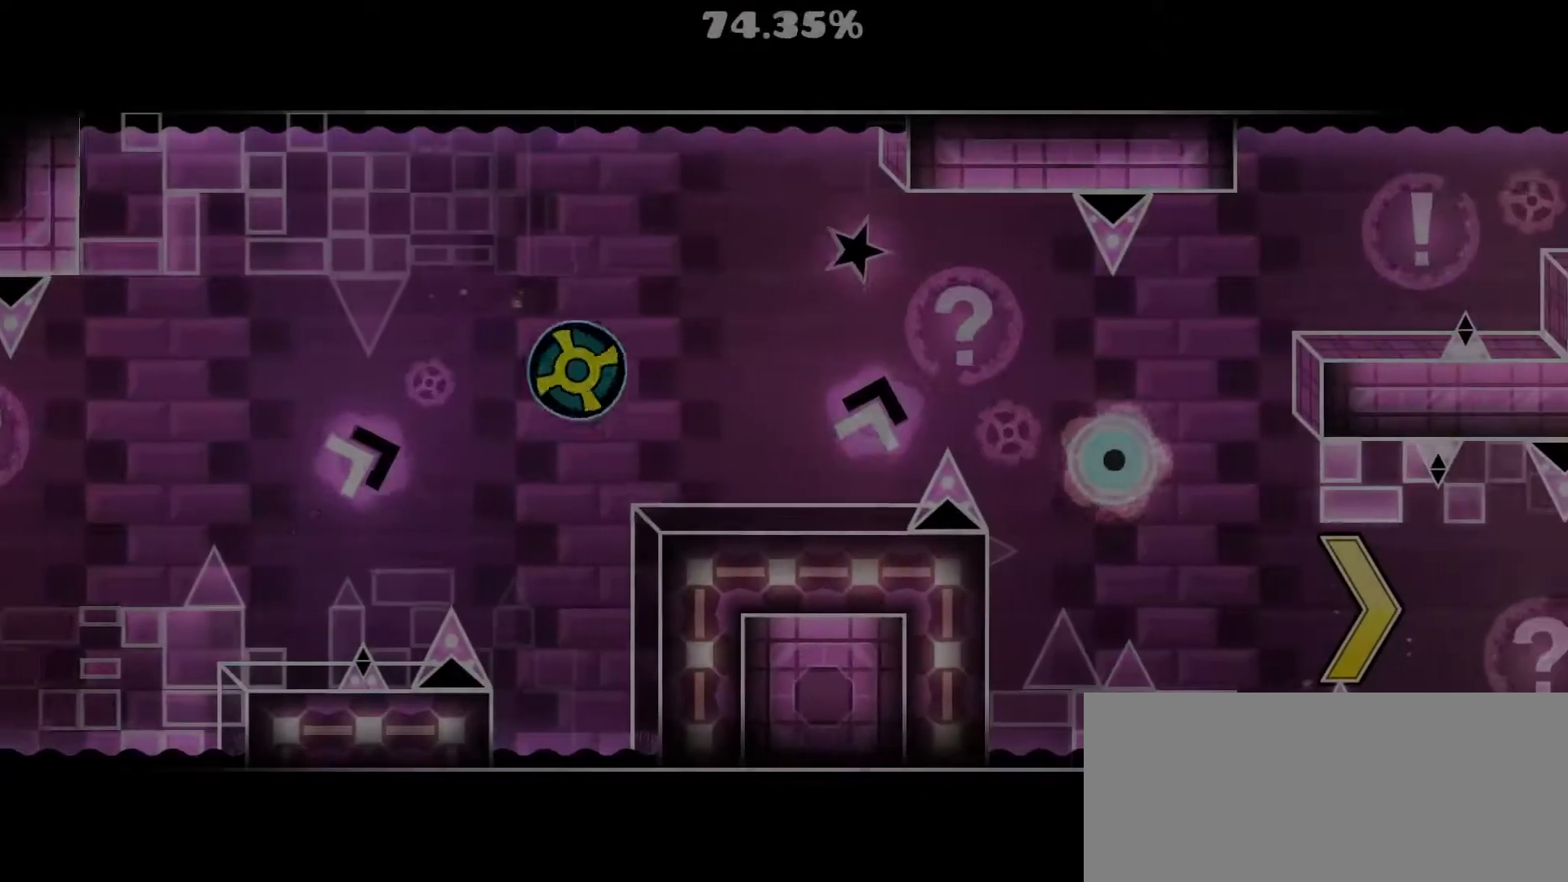
Gameplay with a controller (Nintendo layout); each line is a JSON object with the inputs held at the frame after it. "events" lists button and stick changes between this image and that frame as [ms after this image, input, new state], when the widget could be followed in between. Not read: L1 L3 R3 left_stick.
{"buttons": [], "events": [[83, "A", "up"], [367, "A", "down"], [500, "A", "up"]]}
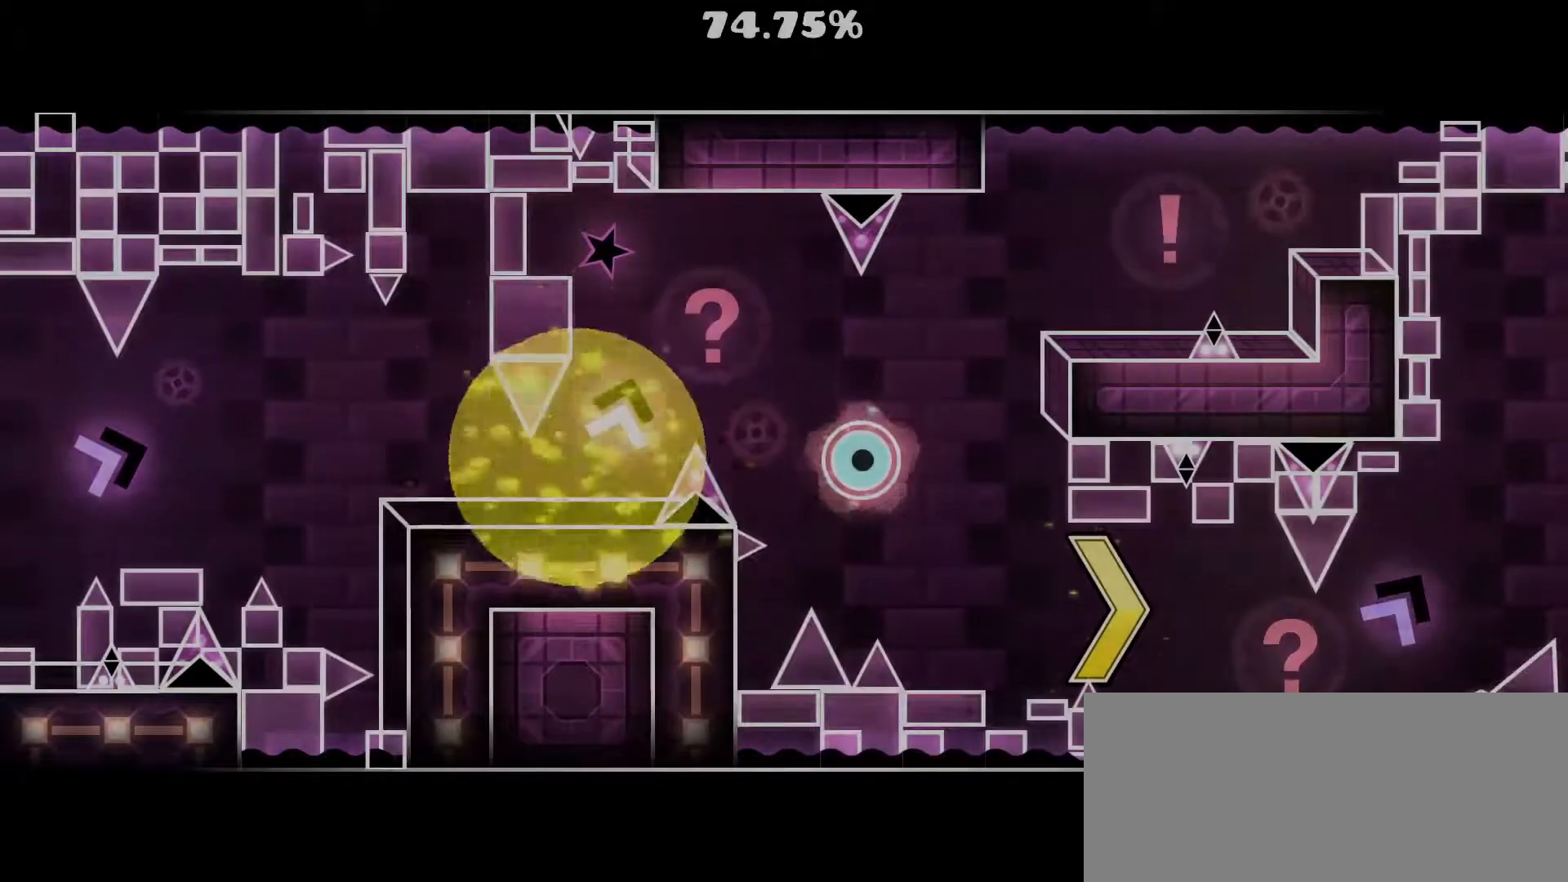
{"buttons": ["A"], "events": [[267, "START", "down"], [400, "A", "down"], [400, "START", "up"]]}
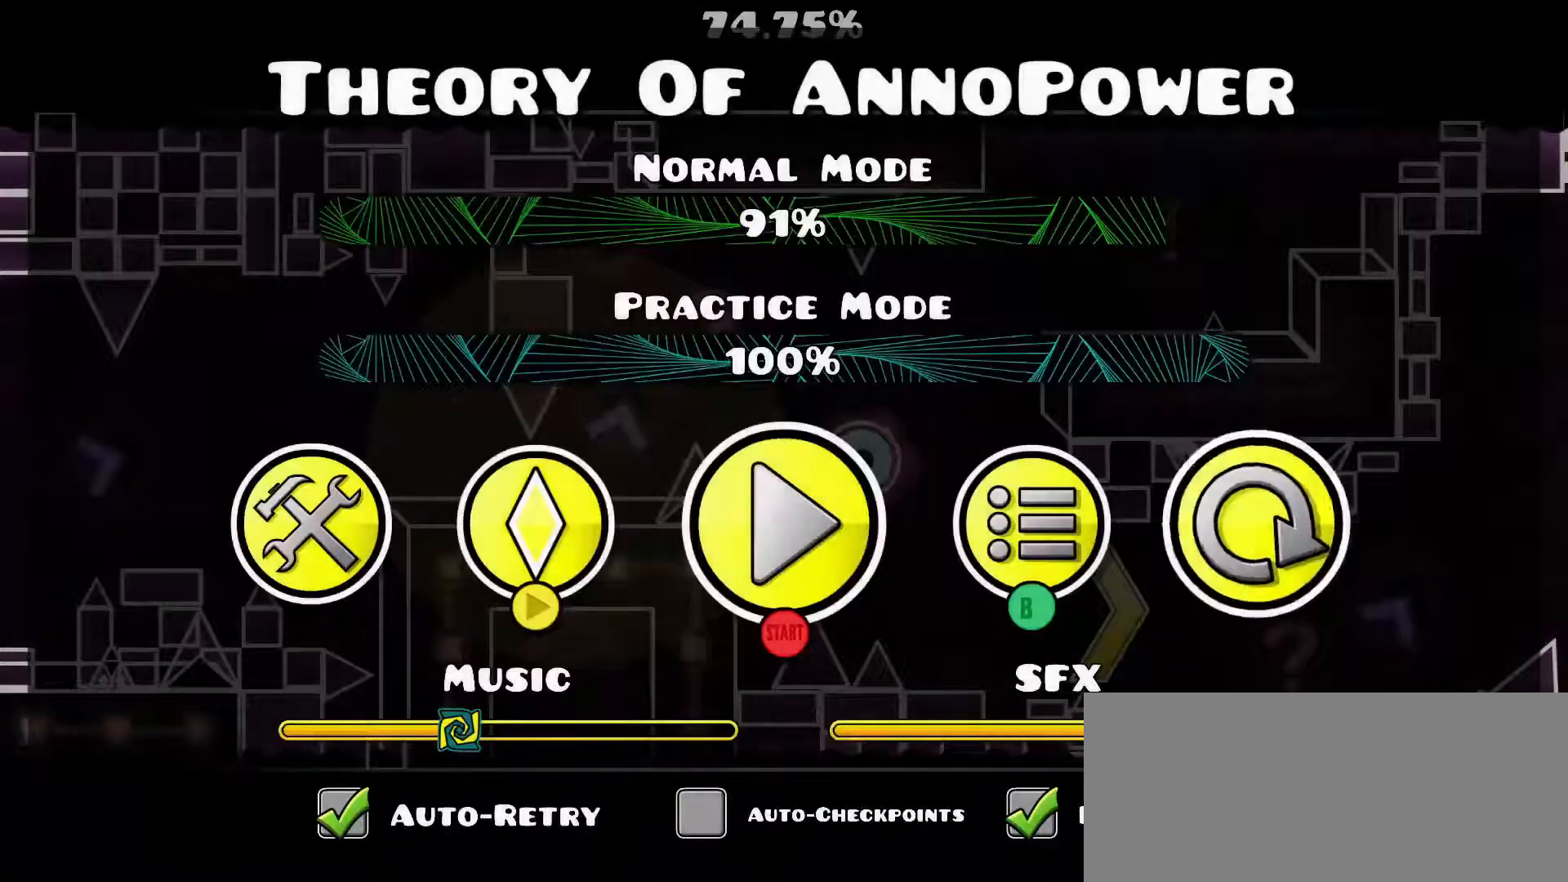
{"buttons": ["A"], "events": [[50, "A", "up"], [350, "A", "down"]]}
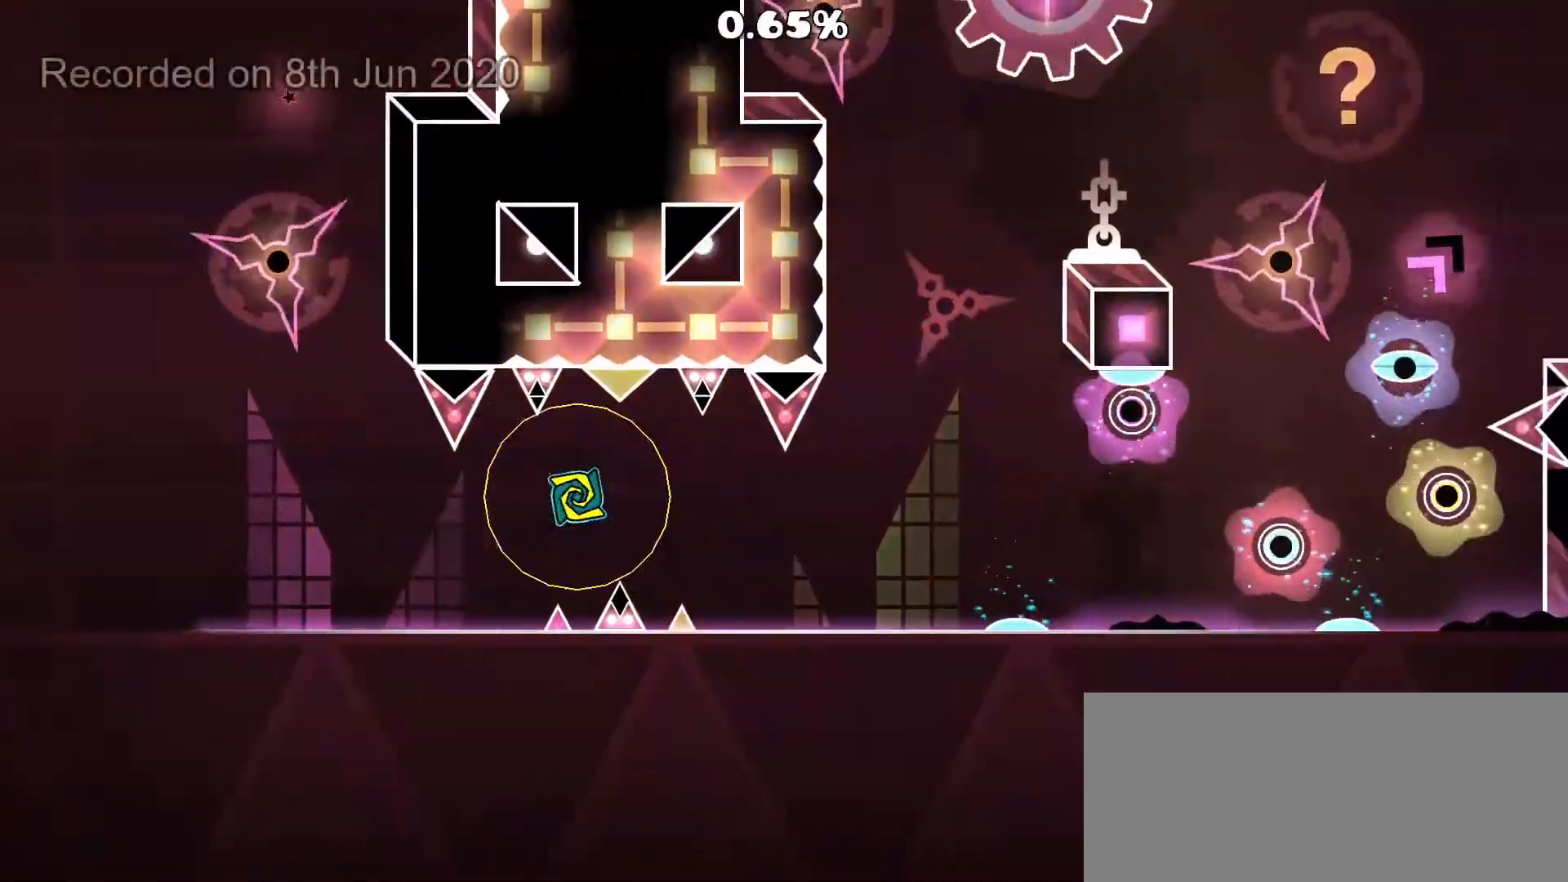
{"buttons": [], "events": [[17, "A", "up"]]}
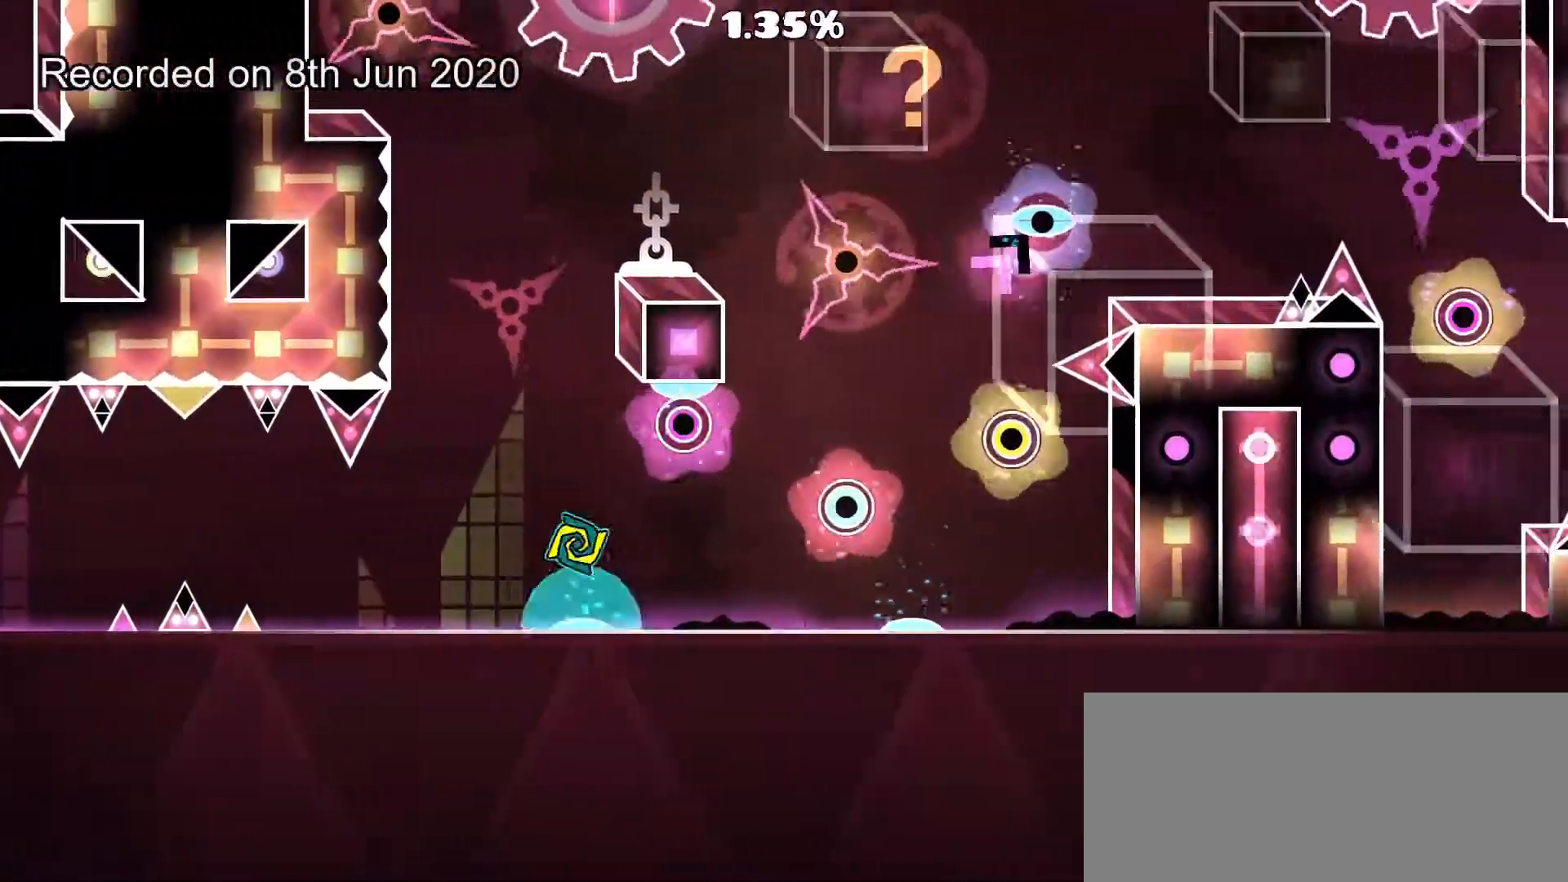
{"buttons": [], "events": [[100, "A", "down"], [167, "A", "up"], [233, "A", "down"], [467, "A", "up"]]}
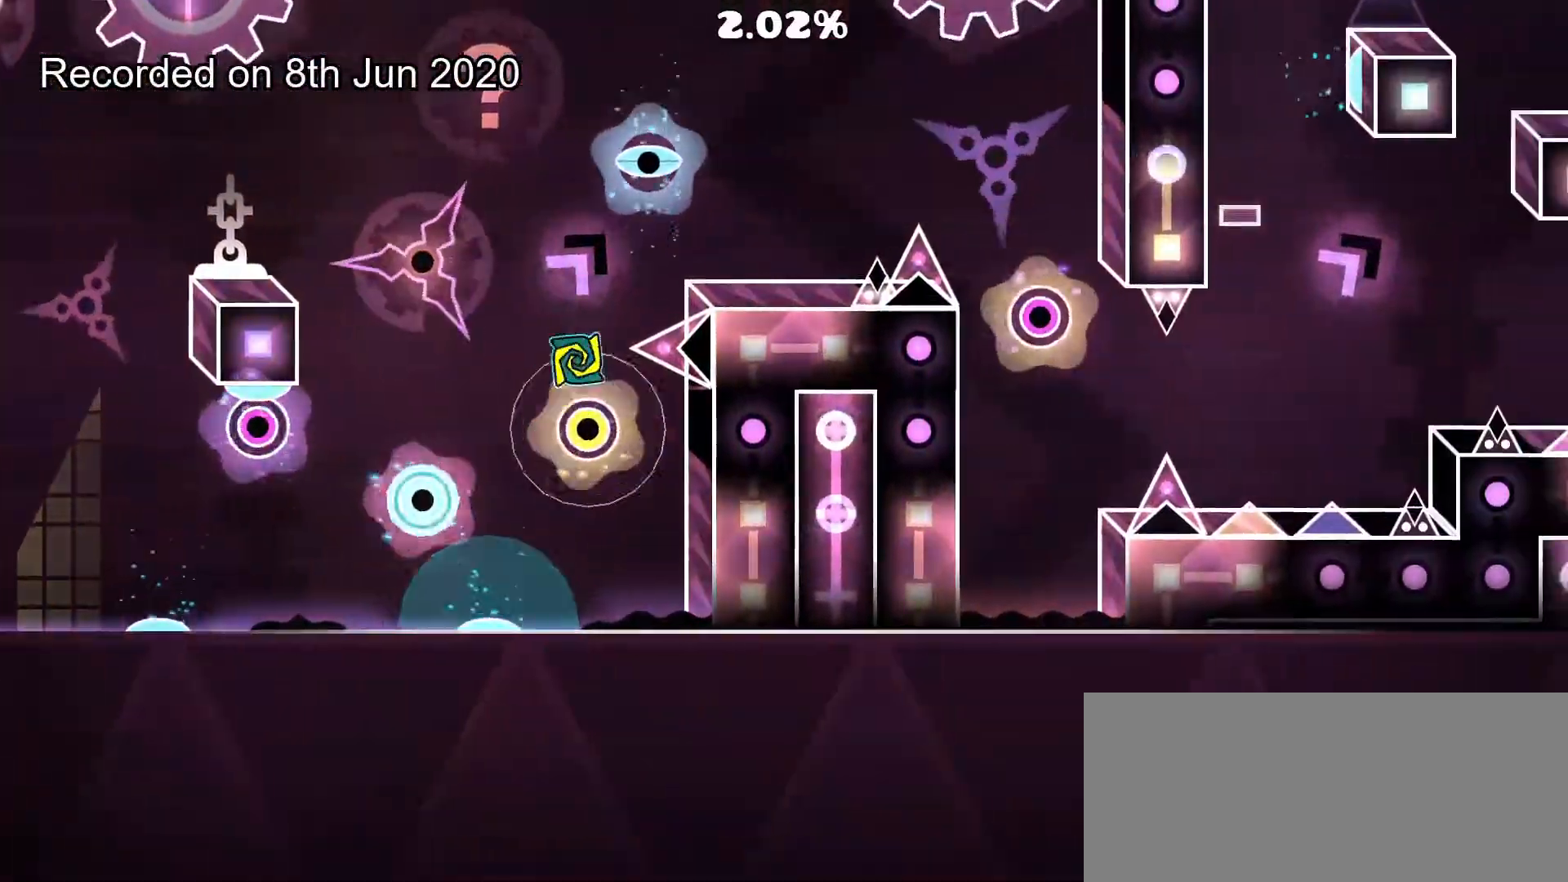
{"buttons": ["A"], "events": [[233, "A", "down"], [367, "A", "up"], [433, "A", "down"]]}
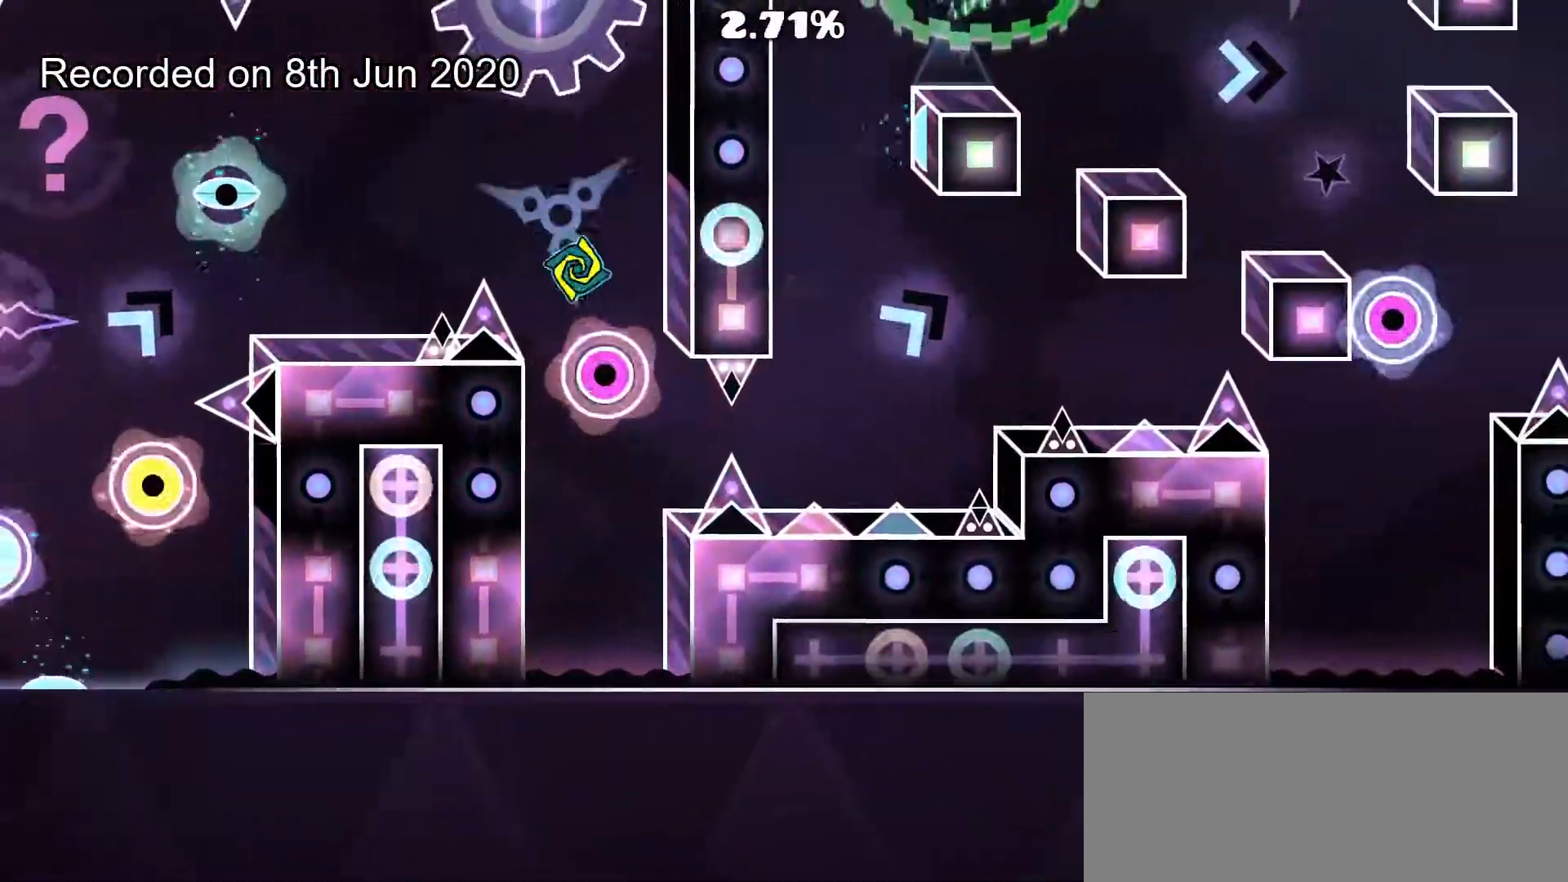
{"buttons": ["A"], "events": [[350, "A", "up"], [417, "A", "down"]]}
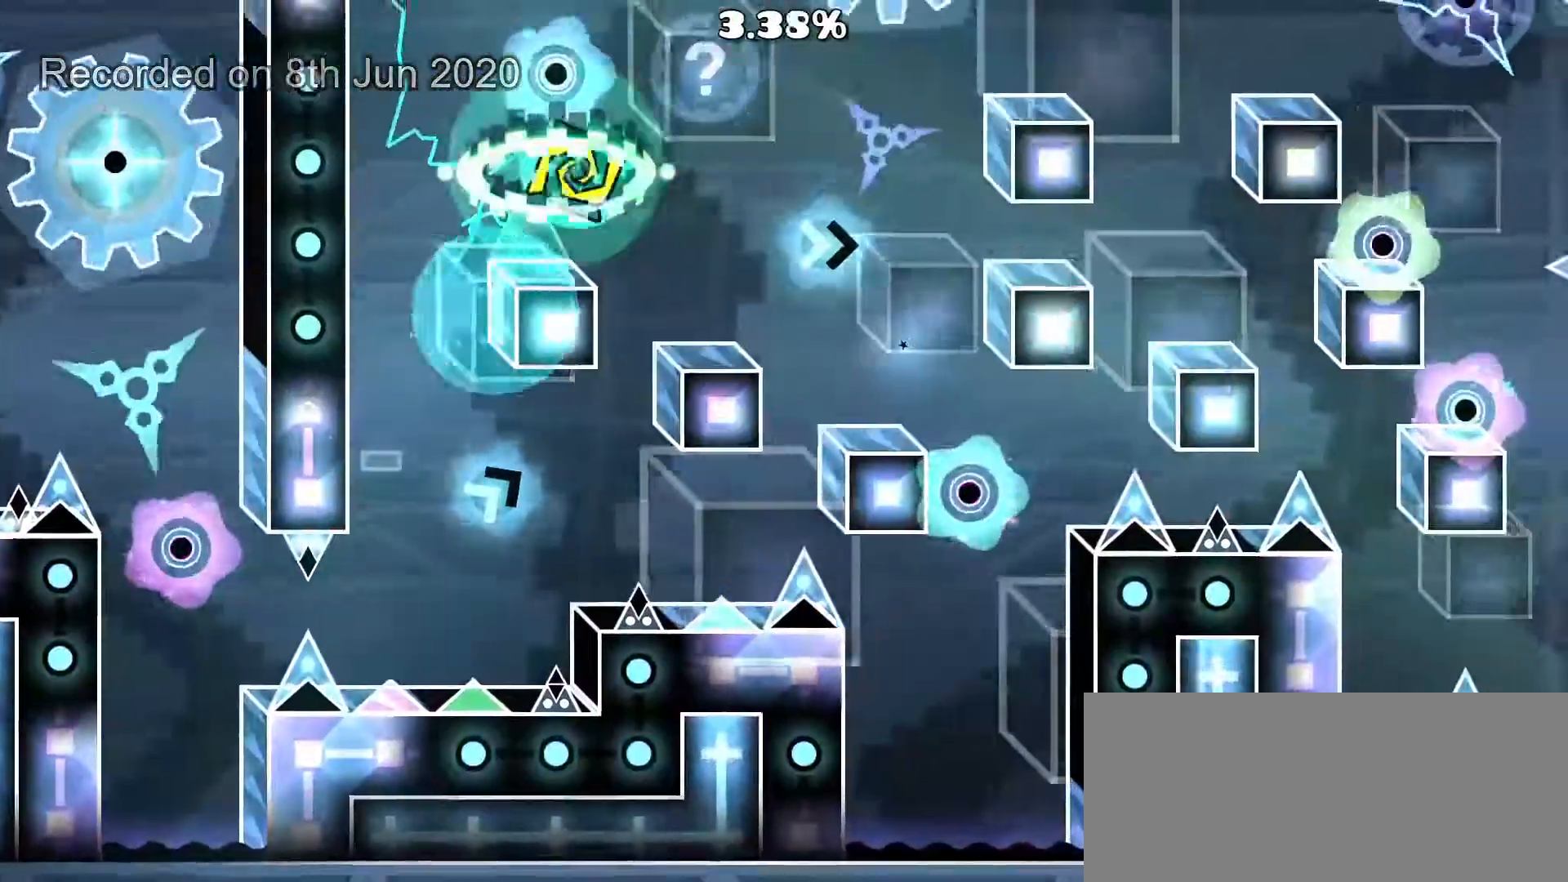
{"buttons": ["A"], "events": []}
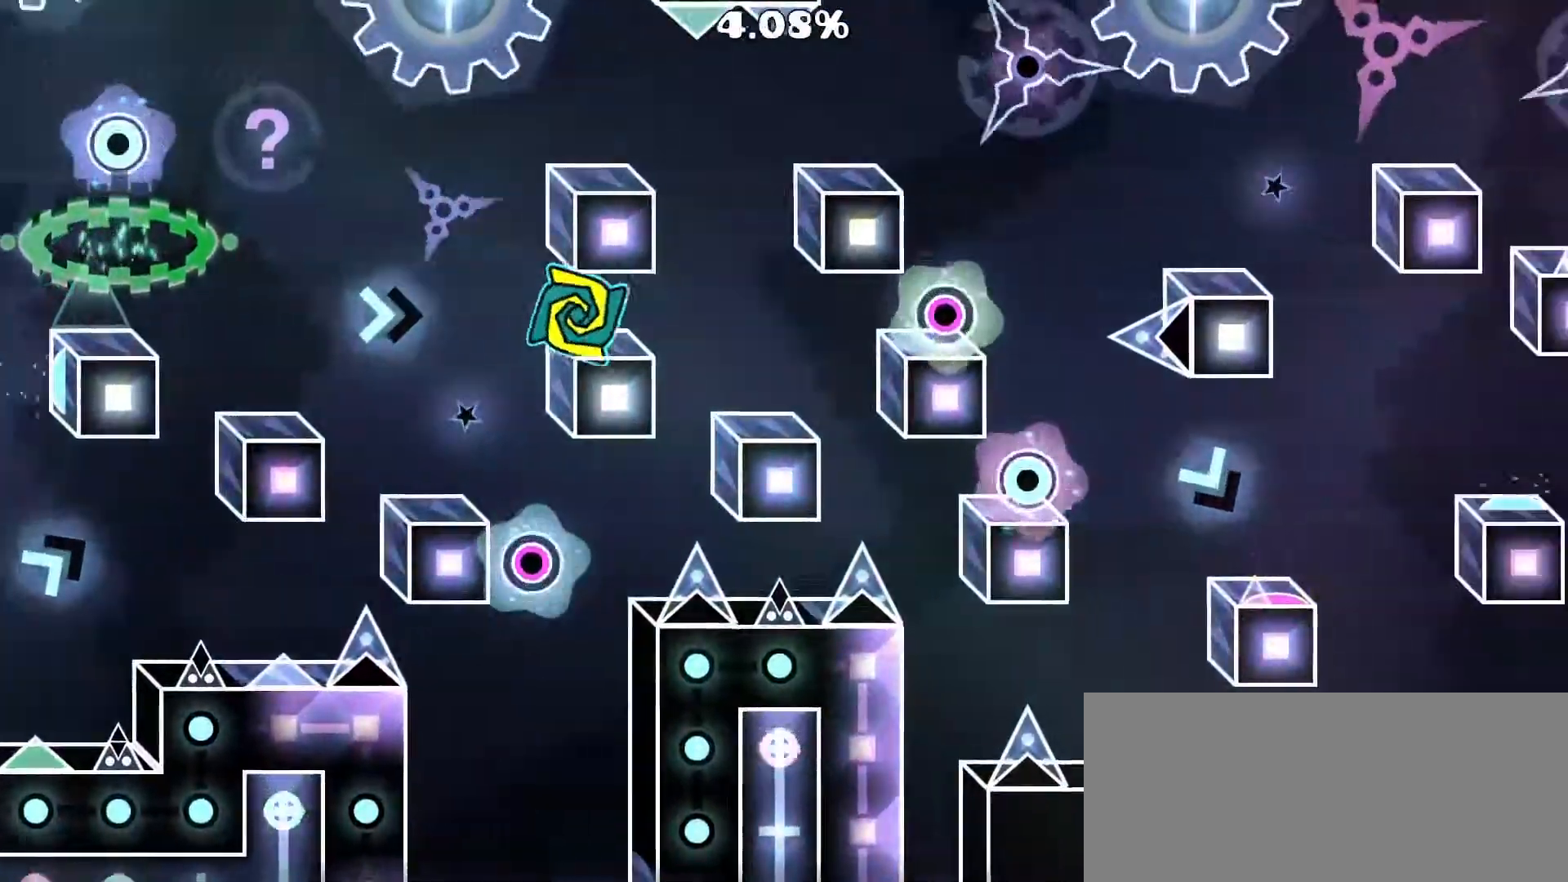
{"buttons": ["A"], "events": [[200, "A", "up"], [467, "A", "down"]]}
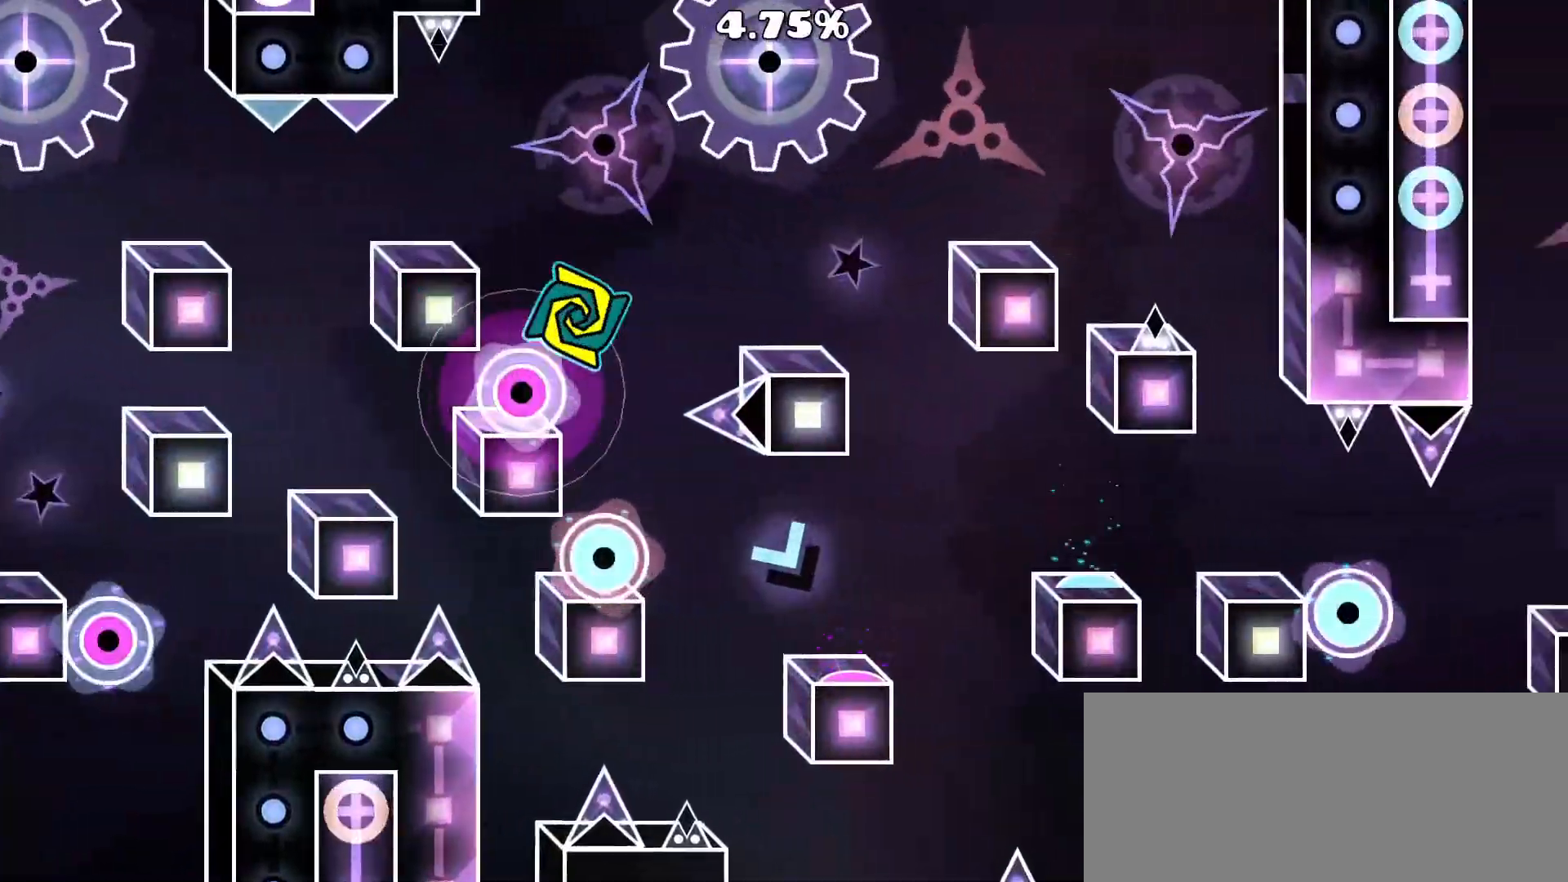
{"buttons": [], "events": [[100, "A", "up"]]}
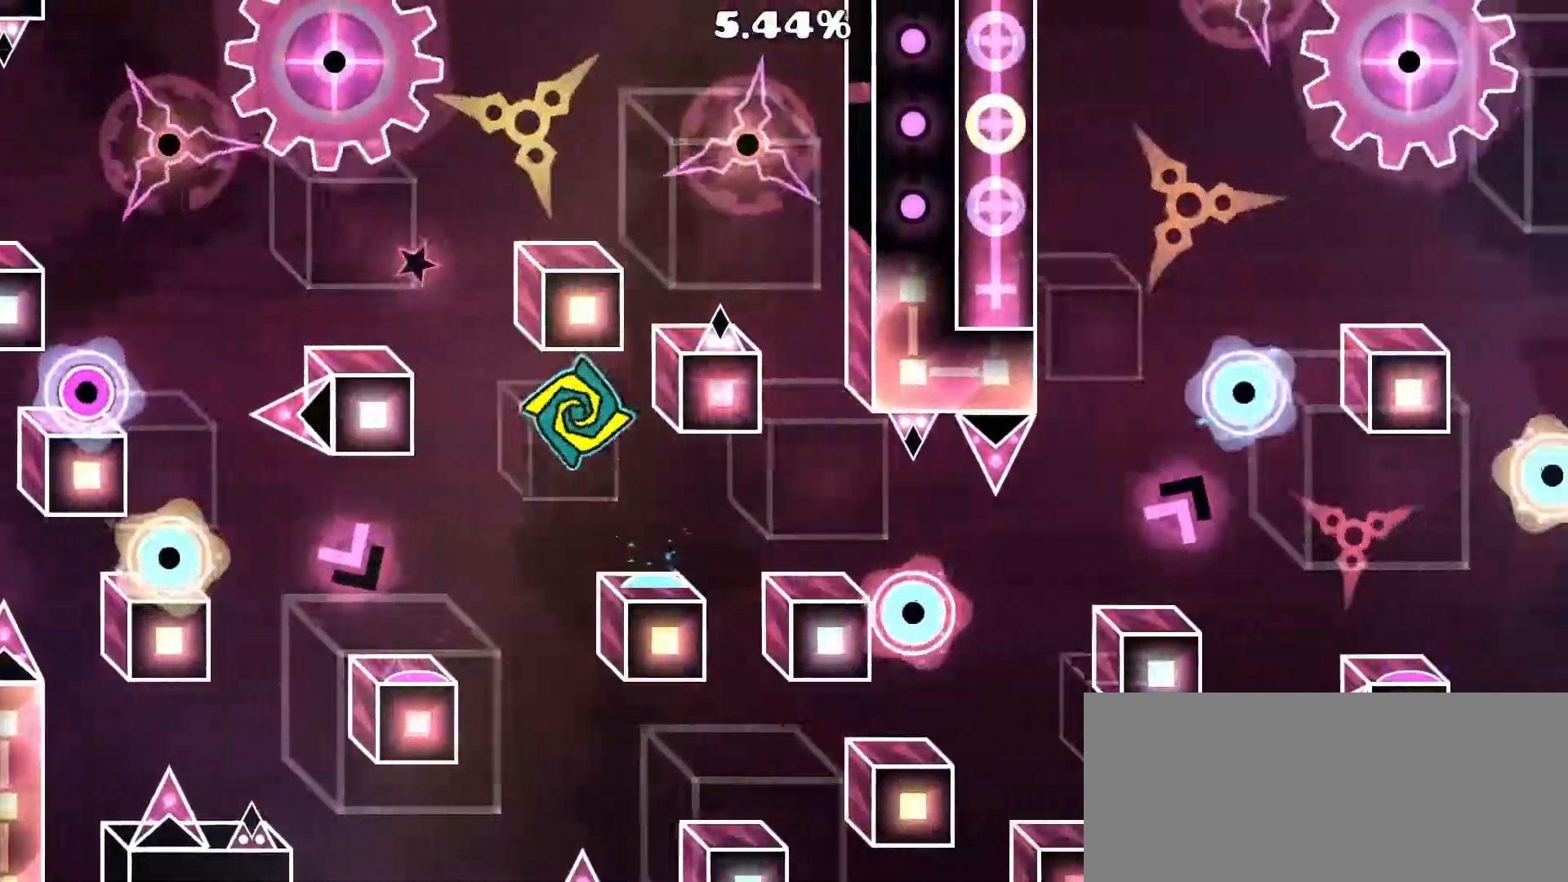
{"buttons": [], "events": [[217, "A", "down"], [350, "A", "up"]]}
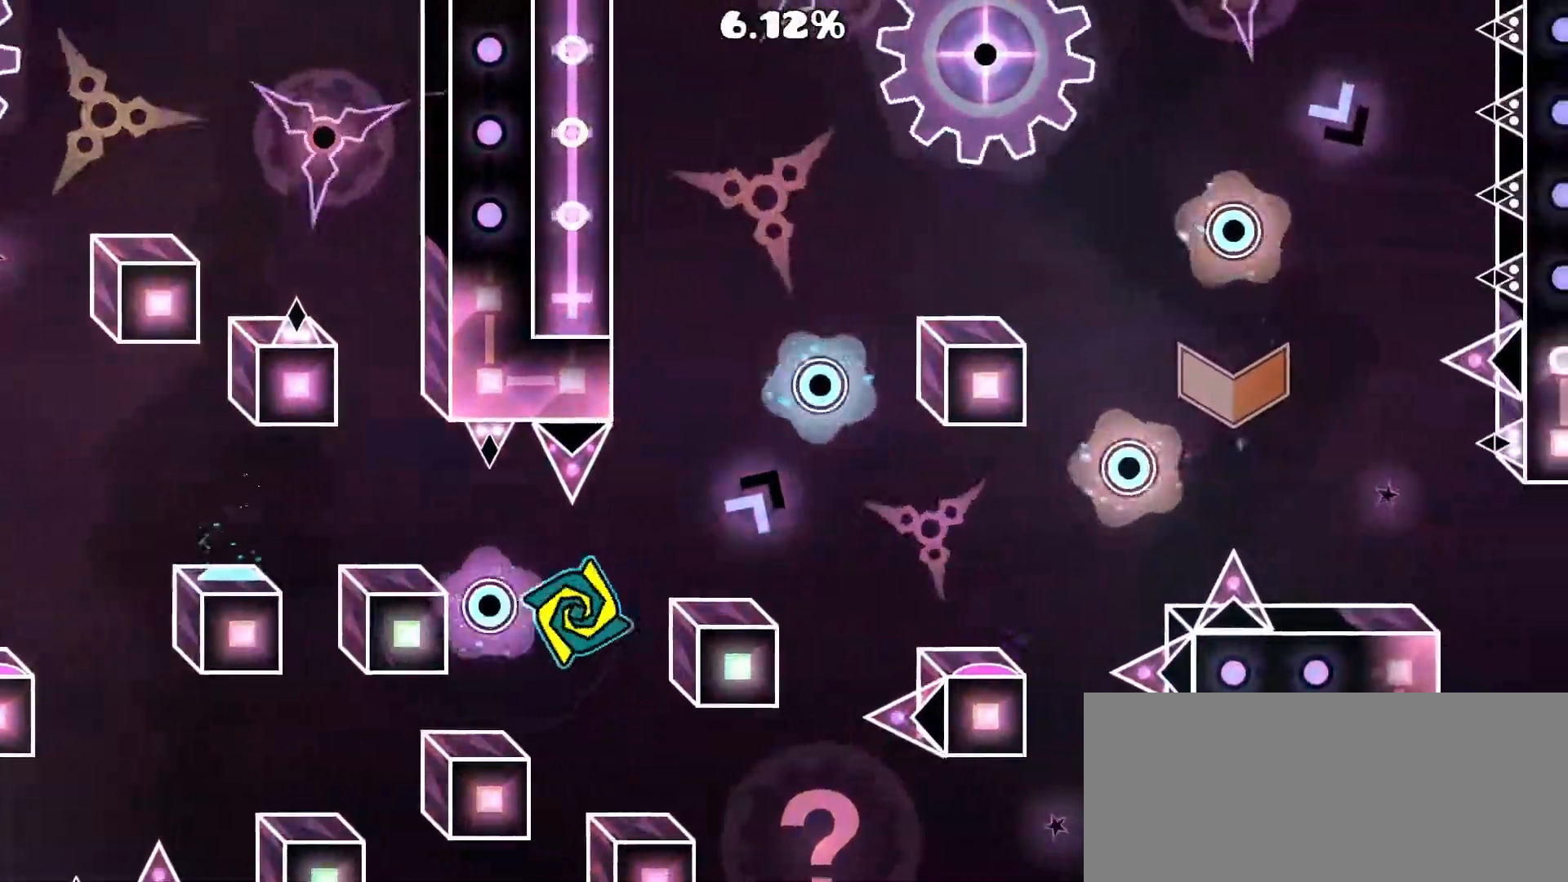
{"buttons": [], "events": [[233, "A", "down"], [333, "A", "up"]]}
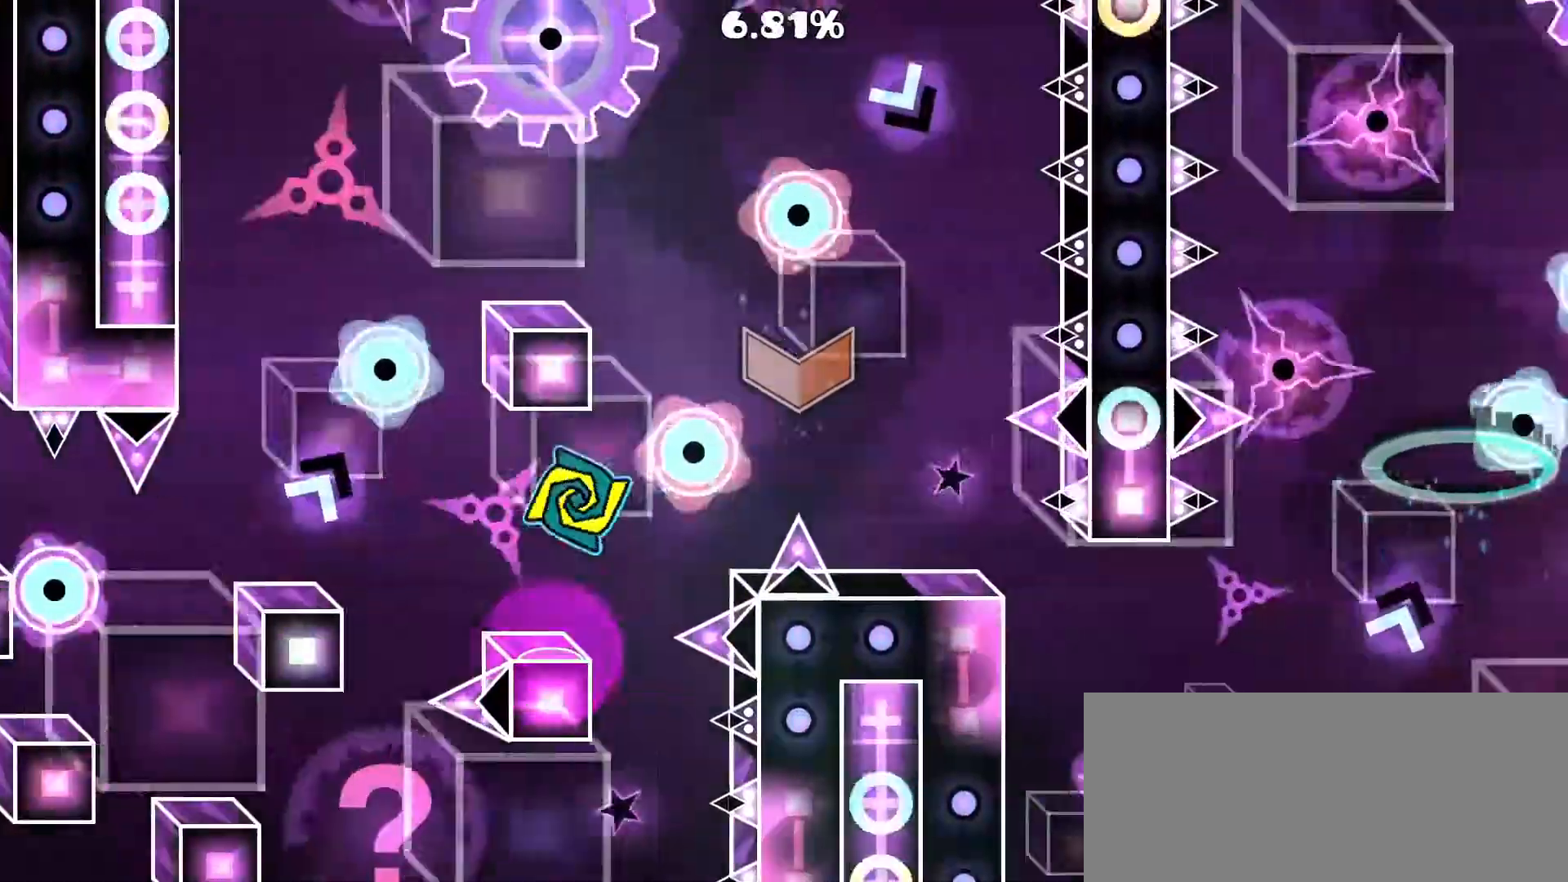
{"buttons": [], "events": [[183, "A", "down"], [200, "A", "up"], [317, "A", "down"], [400, "A", "up"]]}
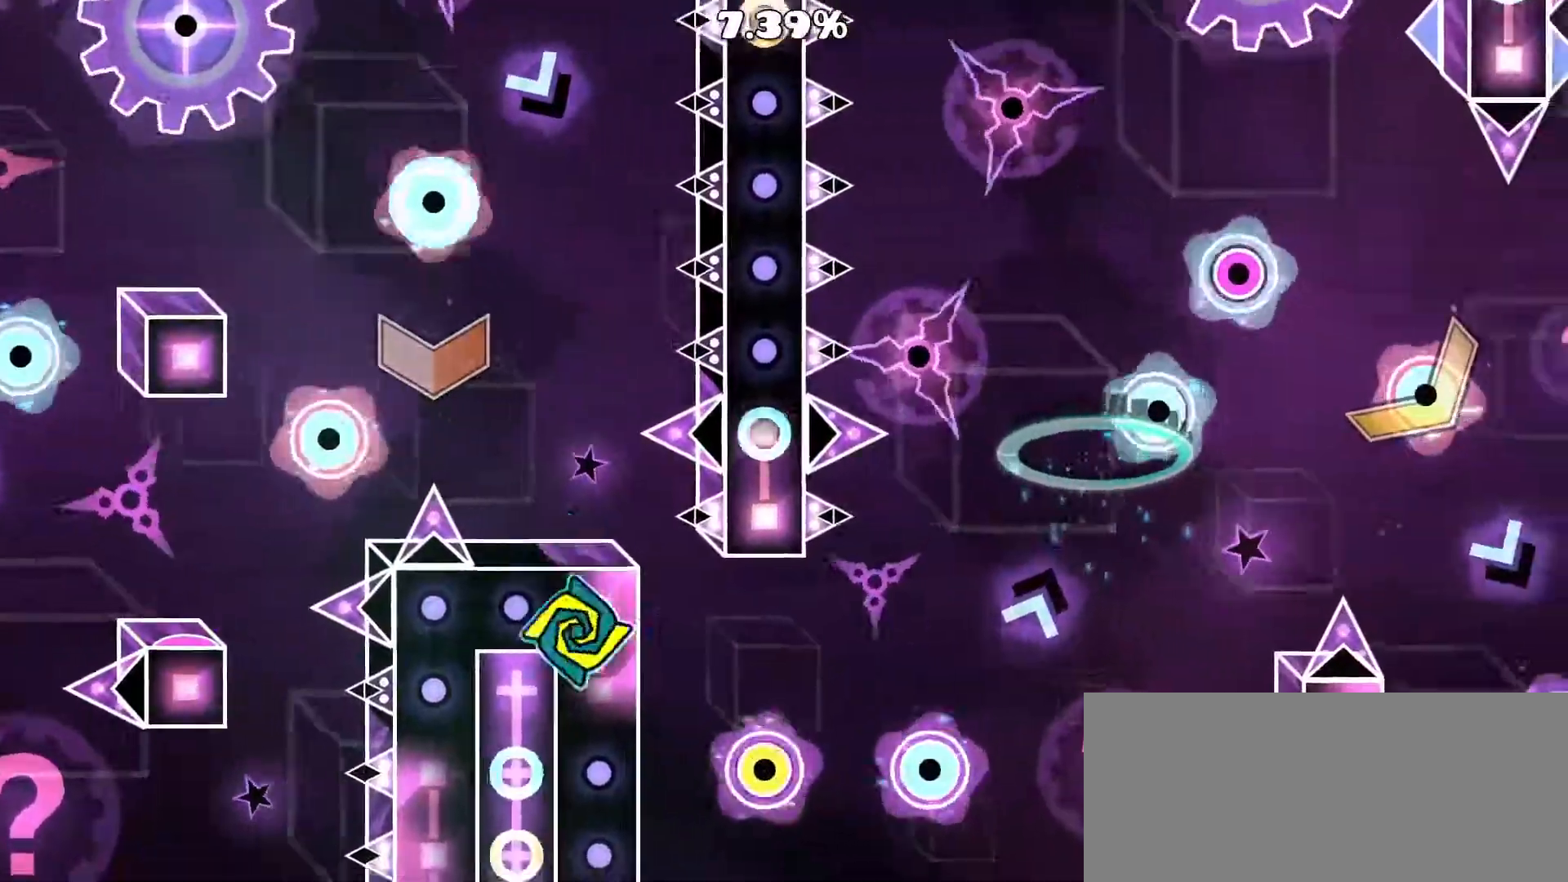
{"buttons": [], "events": [[383, "A", "down"], [500, "A", "up"]]}
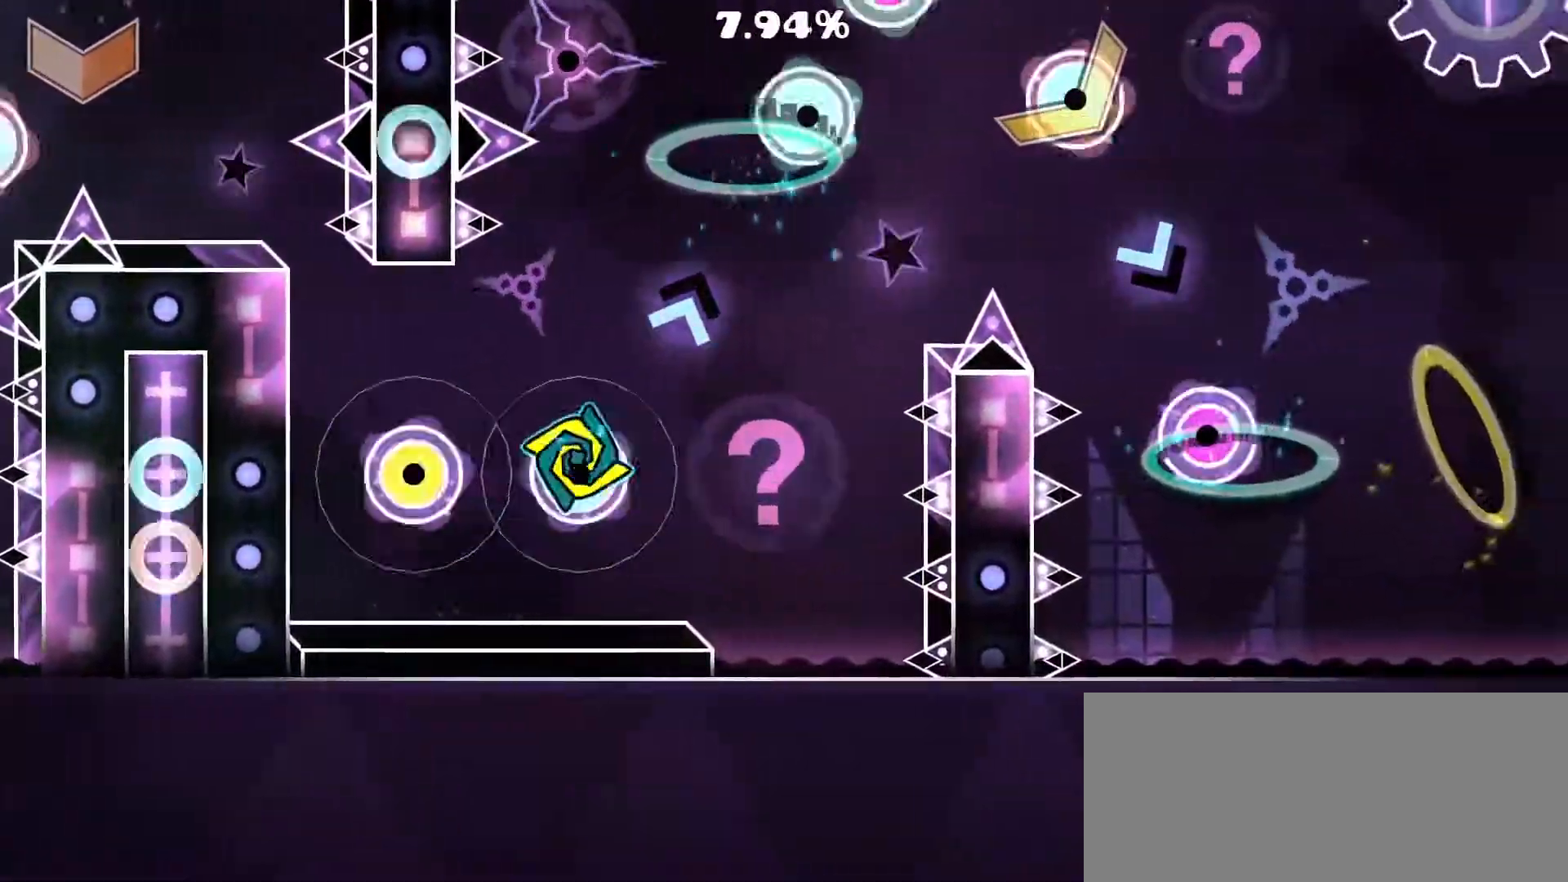
{"buttons": ["A"], "events": [[67, "A", "down"], [200, "A", "up"], [367, "A", "down"], [433, "A", "up"], [500, "A", "down"]]}
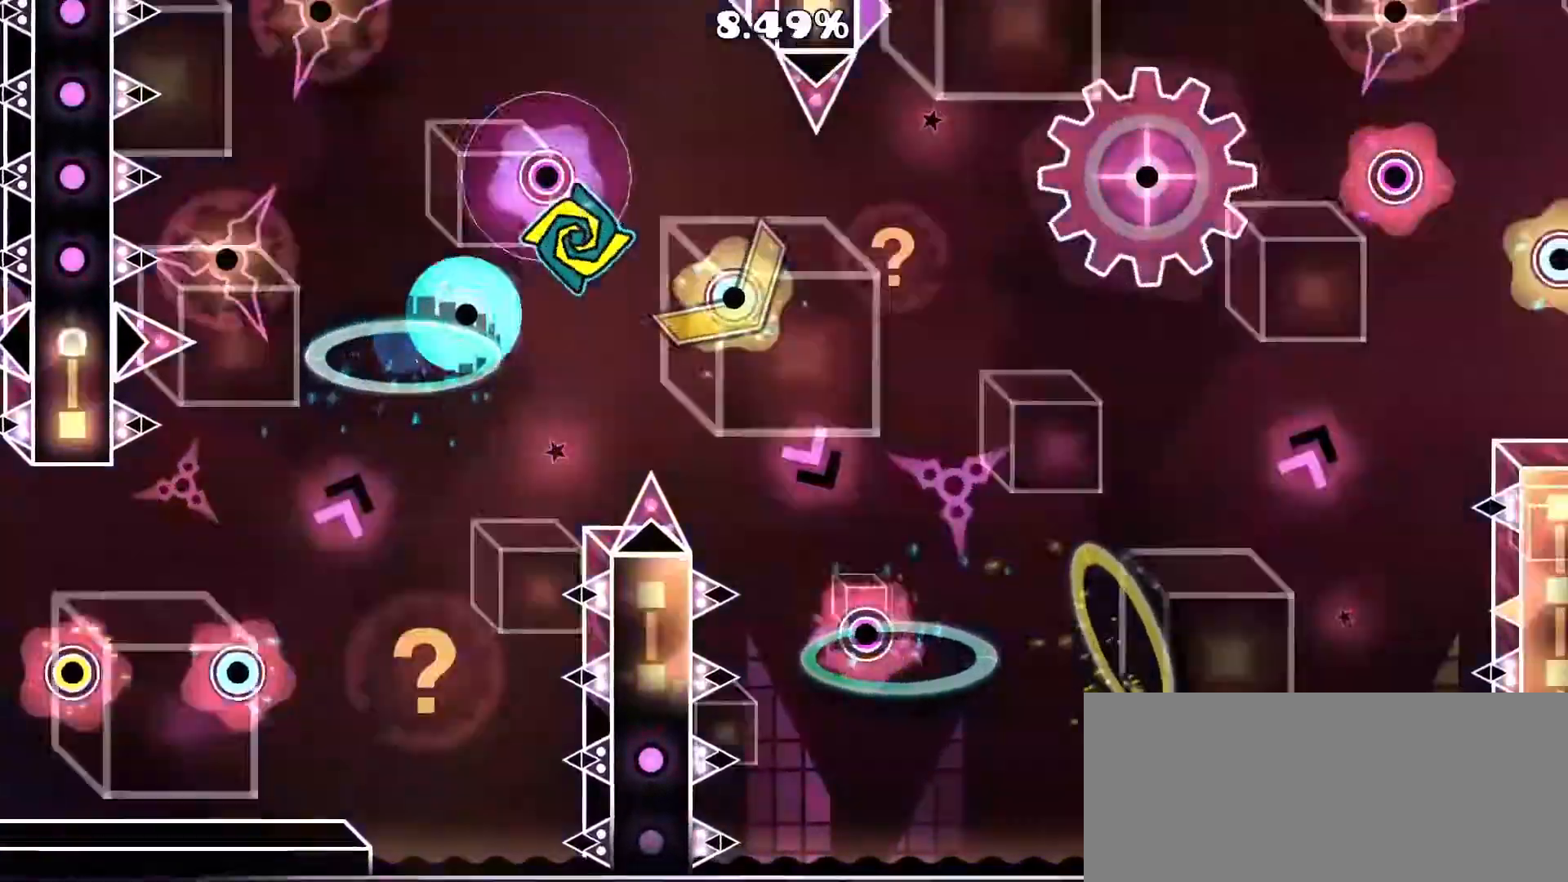
{"buttons": [], "events": [[100, "A", "up"], [133, "A", "down"], [267, "A", "up"], [333, "A", "down"], [467, "A", "up"]]}
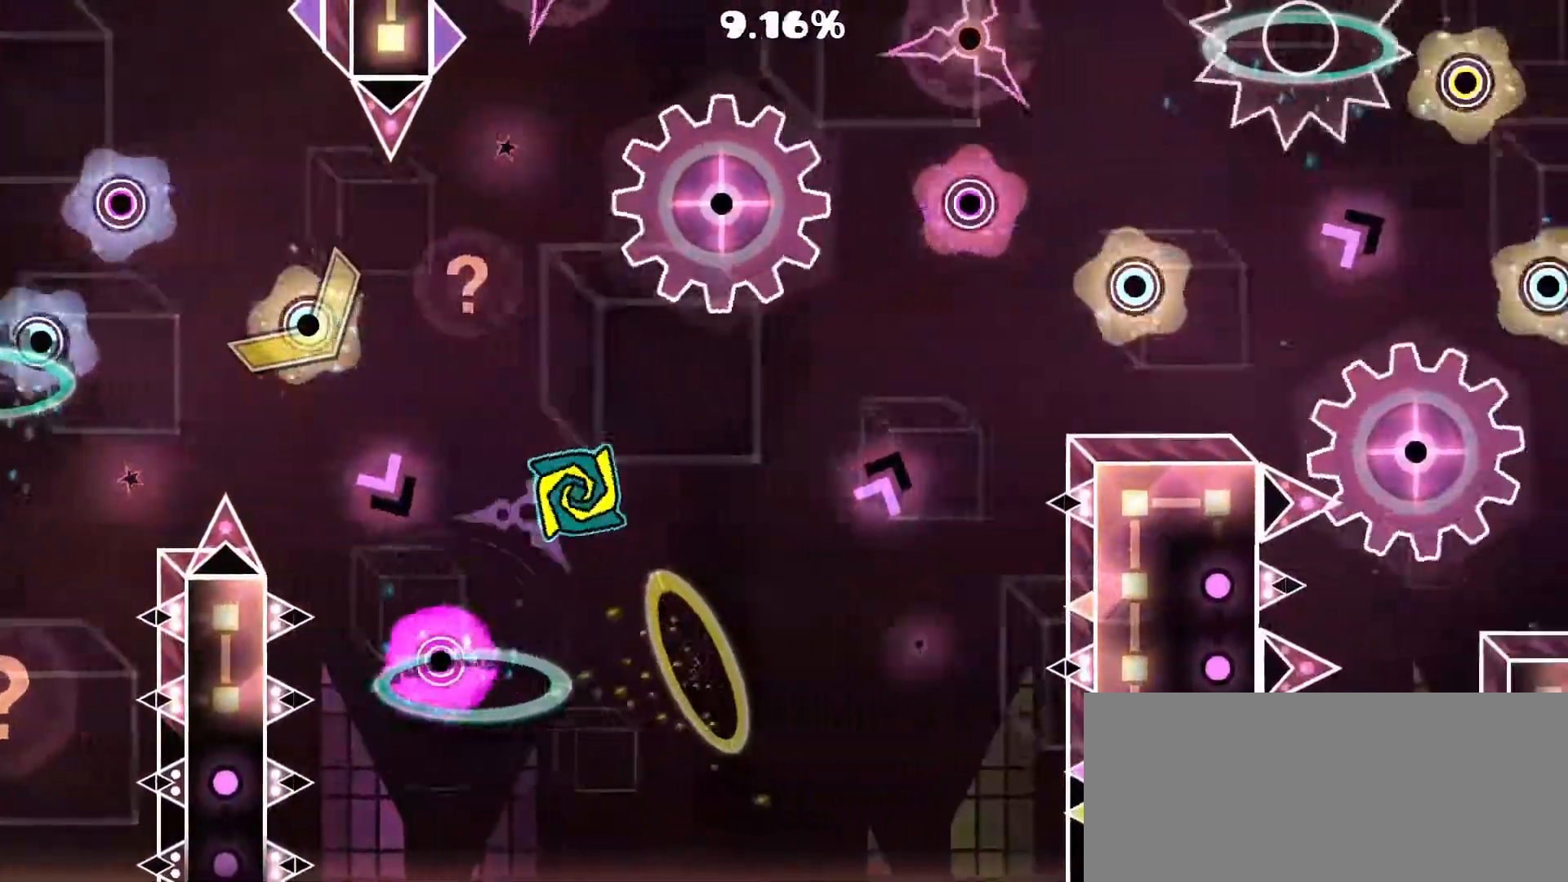
{"buttons": [], "events": [[400, "A", "down"], [483, "A", "up"]]}
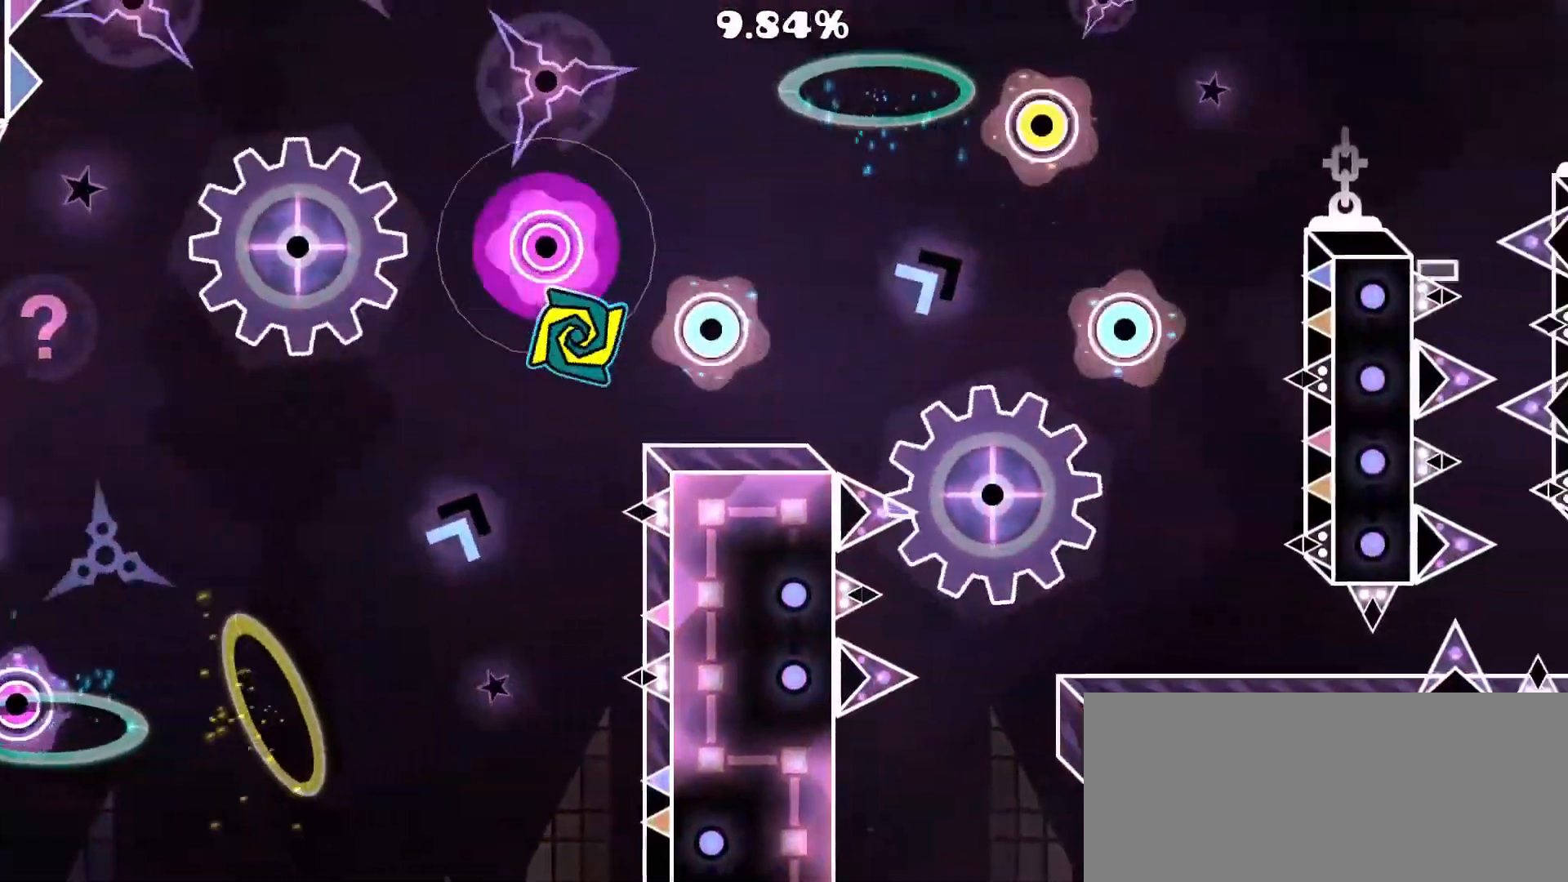
{"buttons": [], "events": [[150, "A", "down"], [183, "A", "up"], [250, "A", "down"], [383, "A", "up"]]}
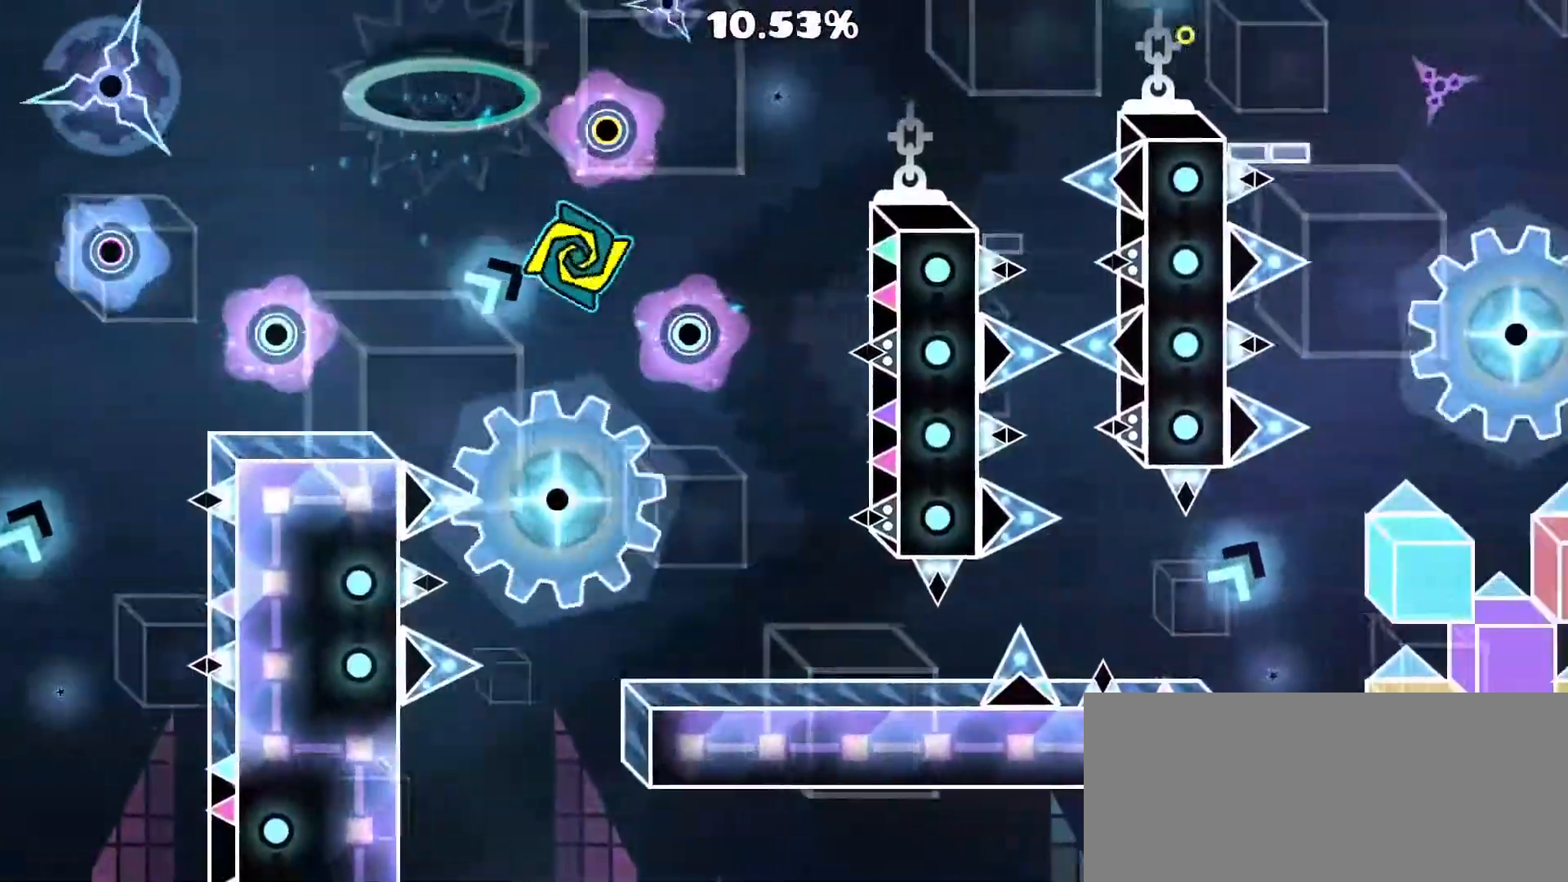
{"buttons": ["A"], "events": [[83, "A", "down"]]}
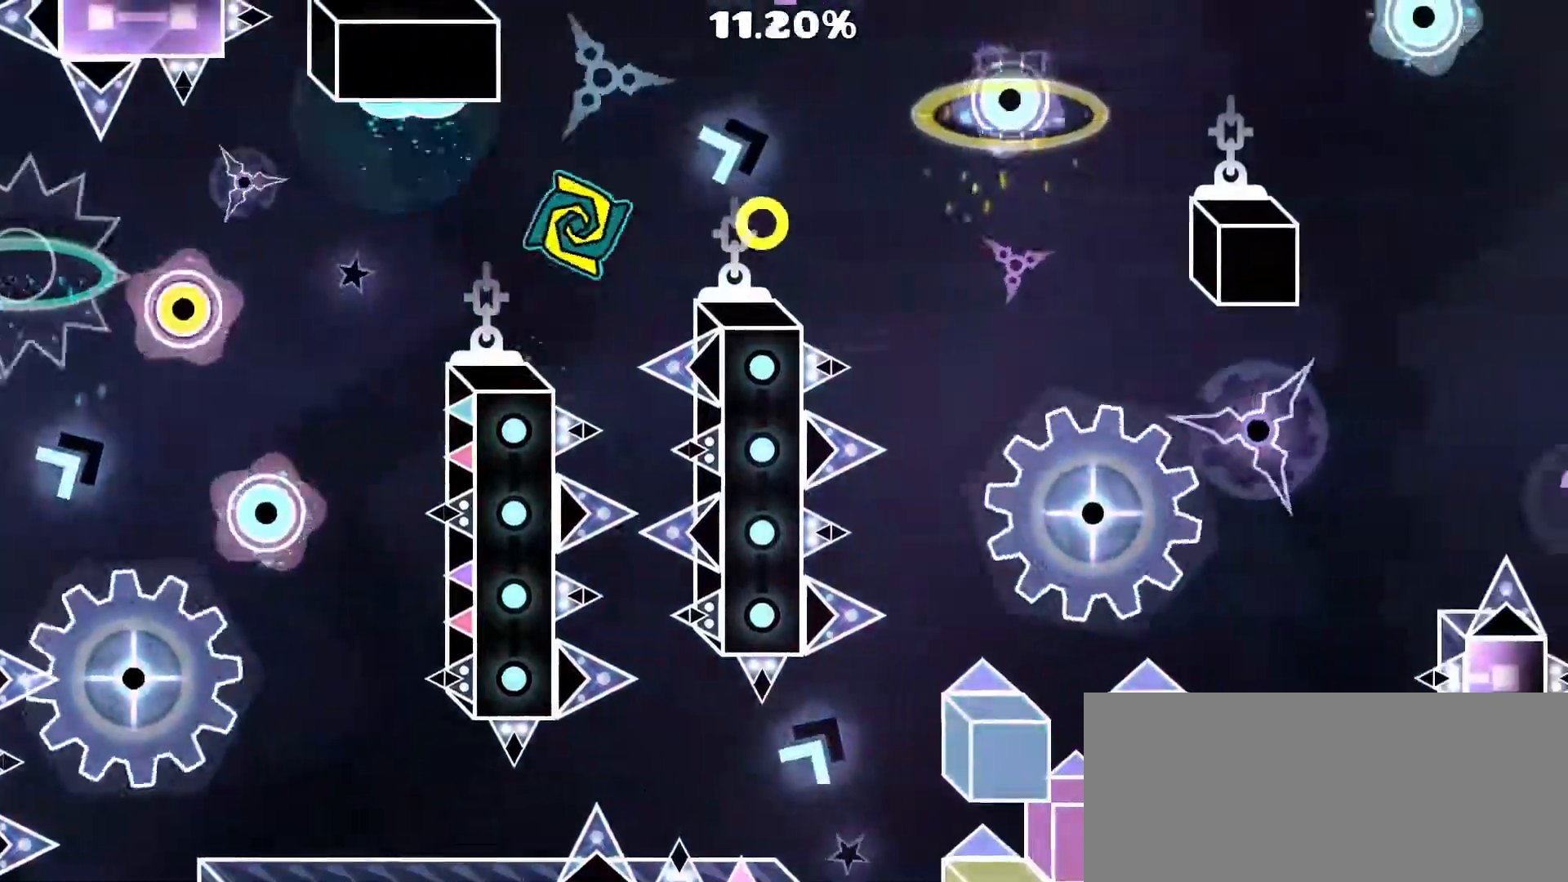
{"buttons": [], "events": [[417, "A", "up"]]}
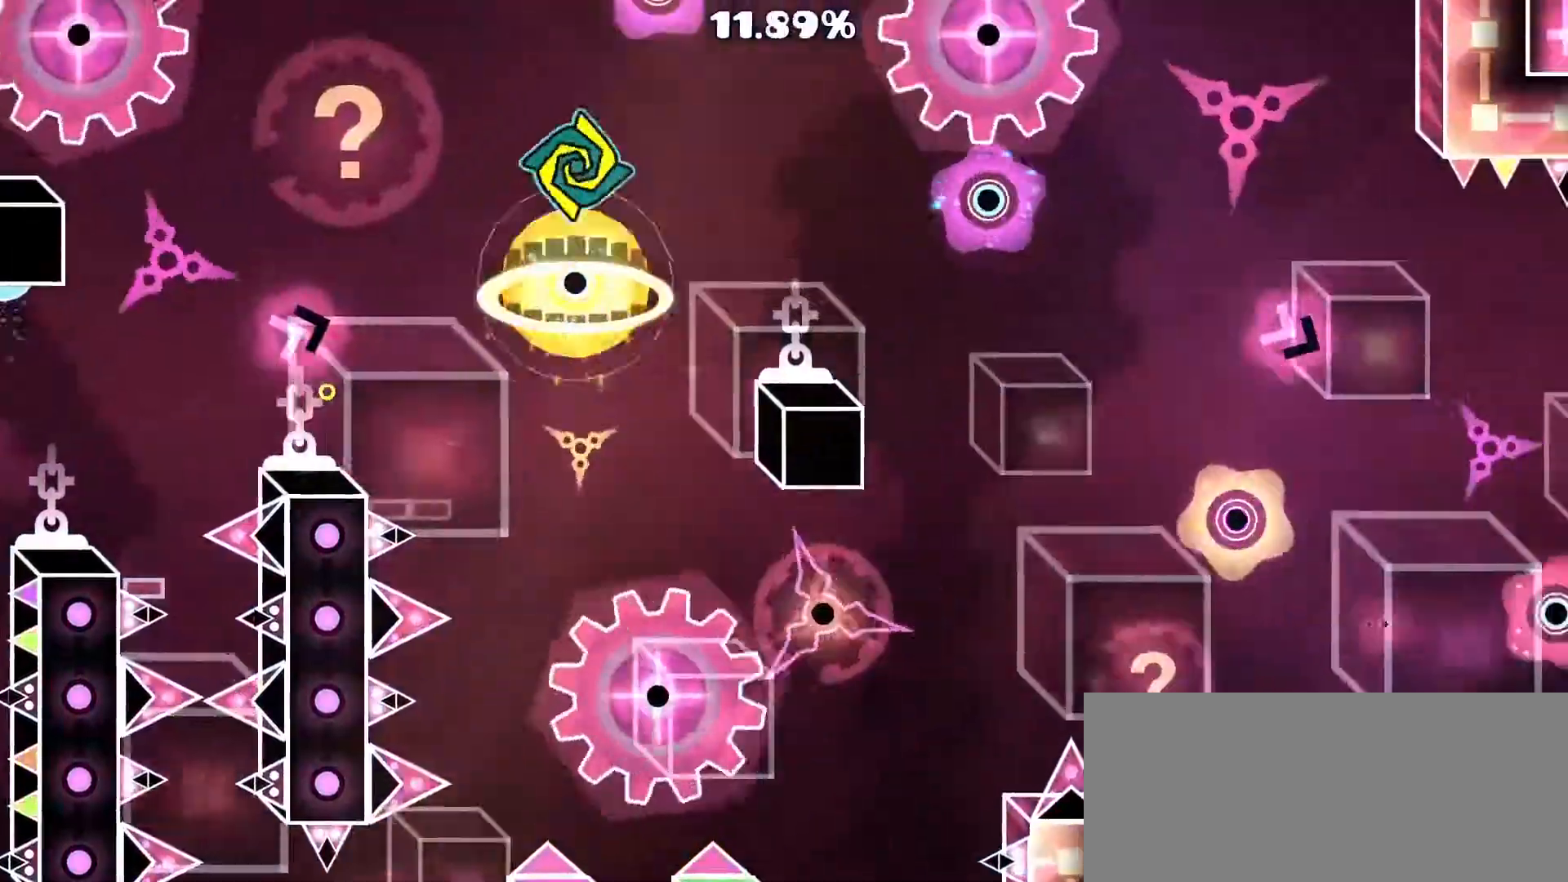
{"buttons": [], "events": [[117, "A", "down"], [483, "A", "up"]]}
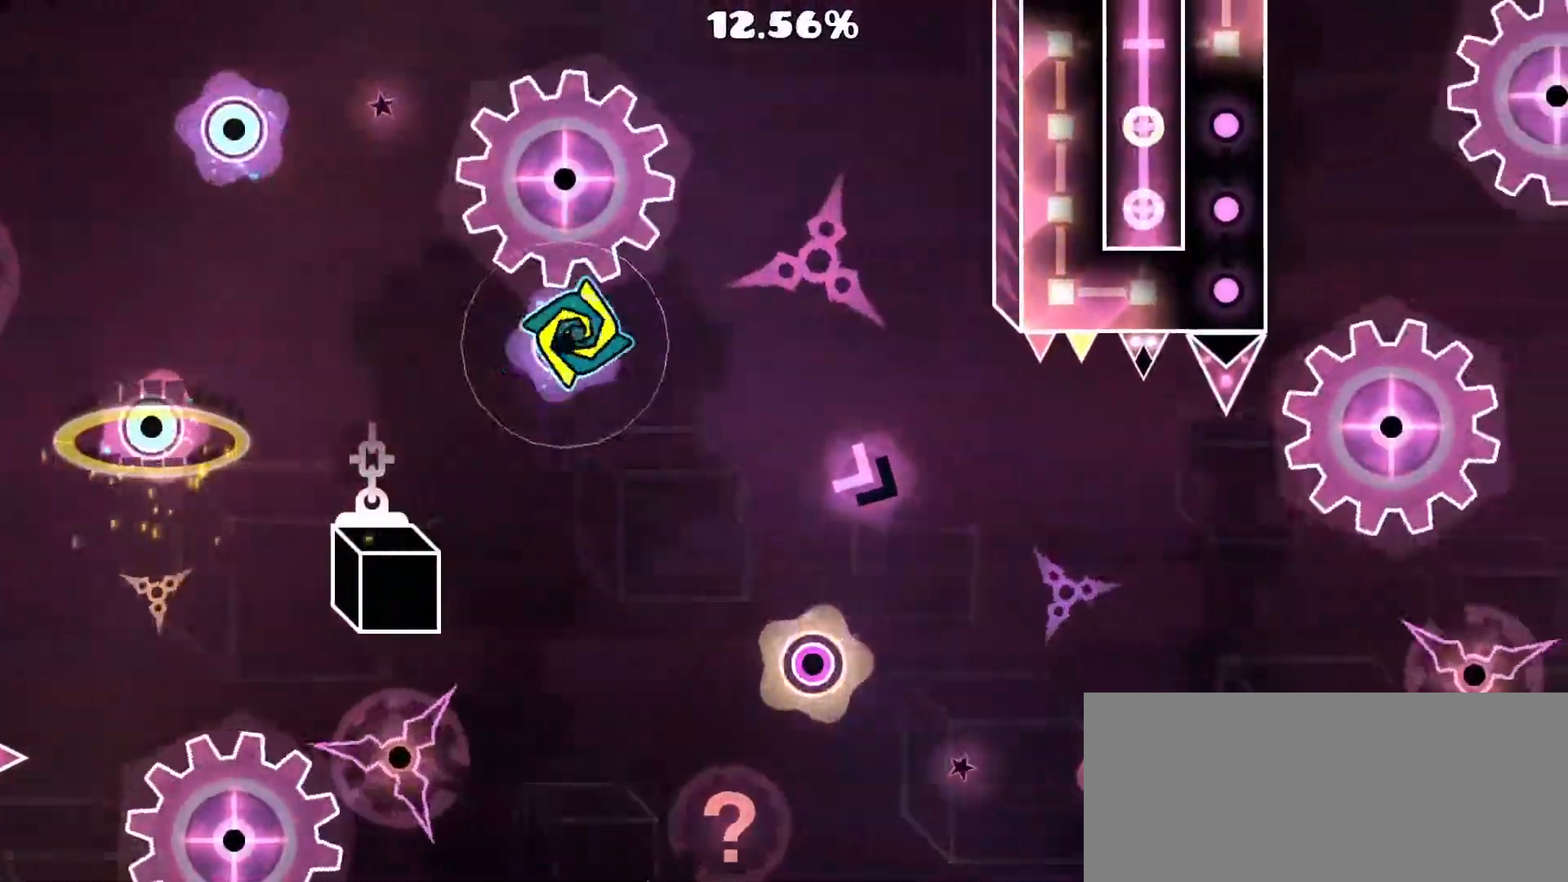
{"buttons": [], "events": [[317, "A", "down"], [467, "A", "up"]]}
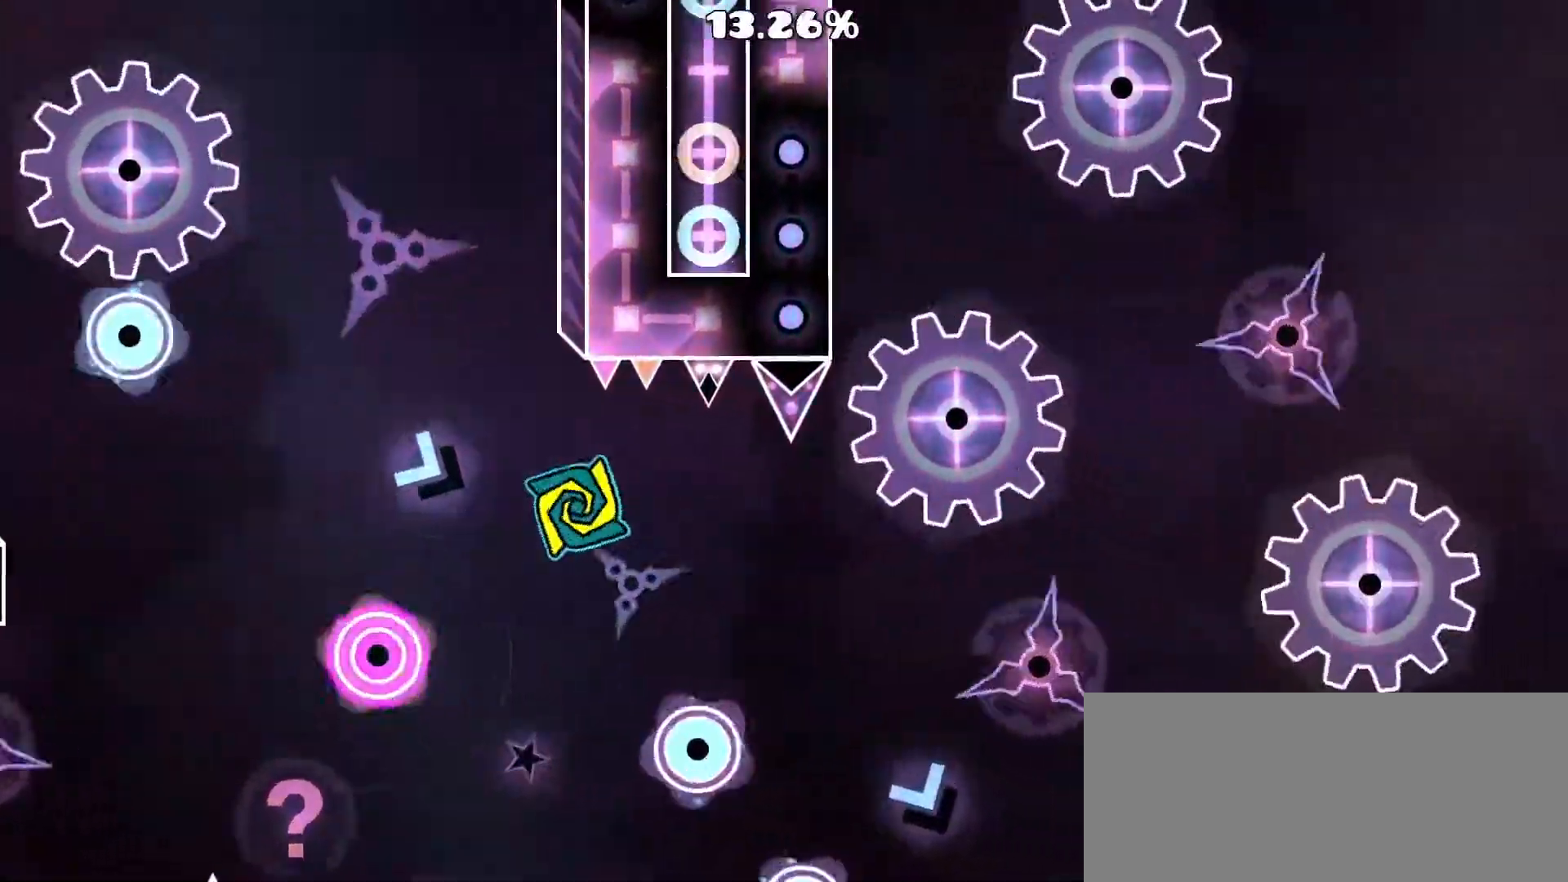
{"buttons": ["A"], "events": [[433, "A", "down"]]}
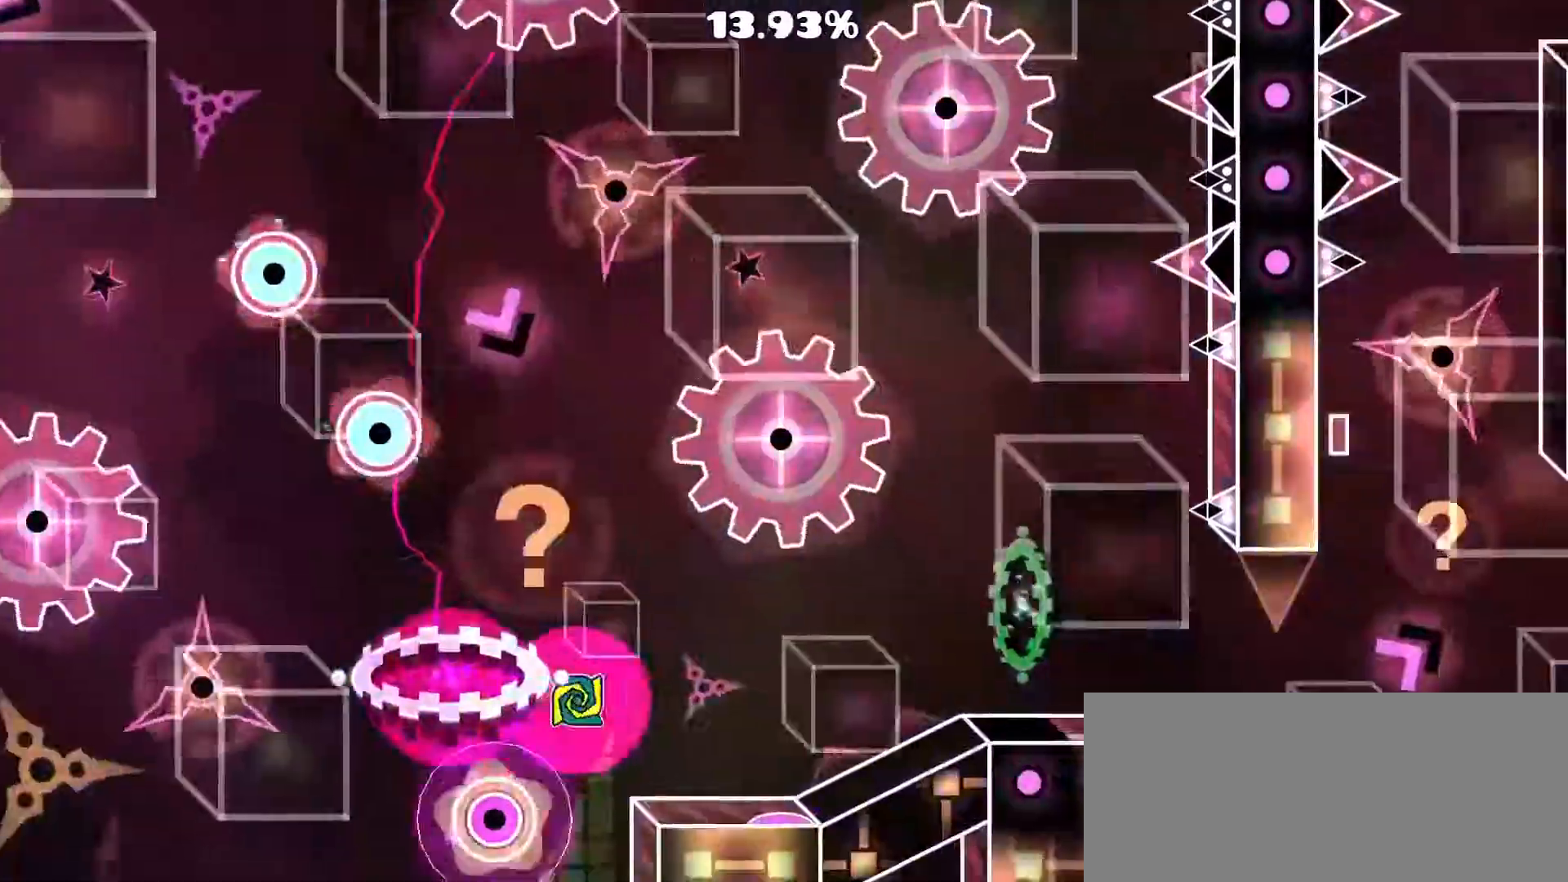
{"buttons": [], "events": [[67, "A", "up"]]}
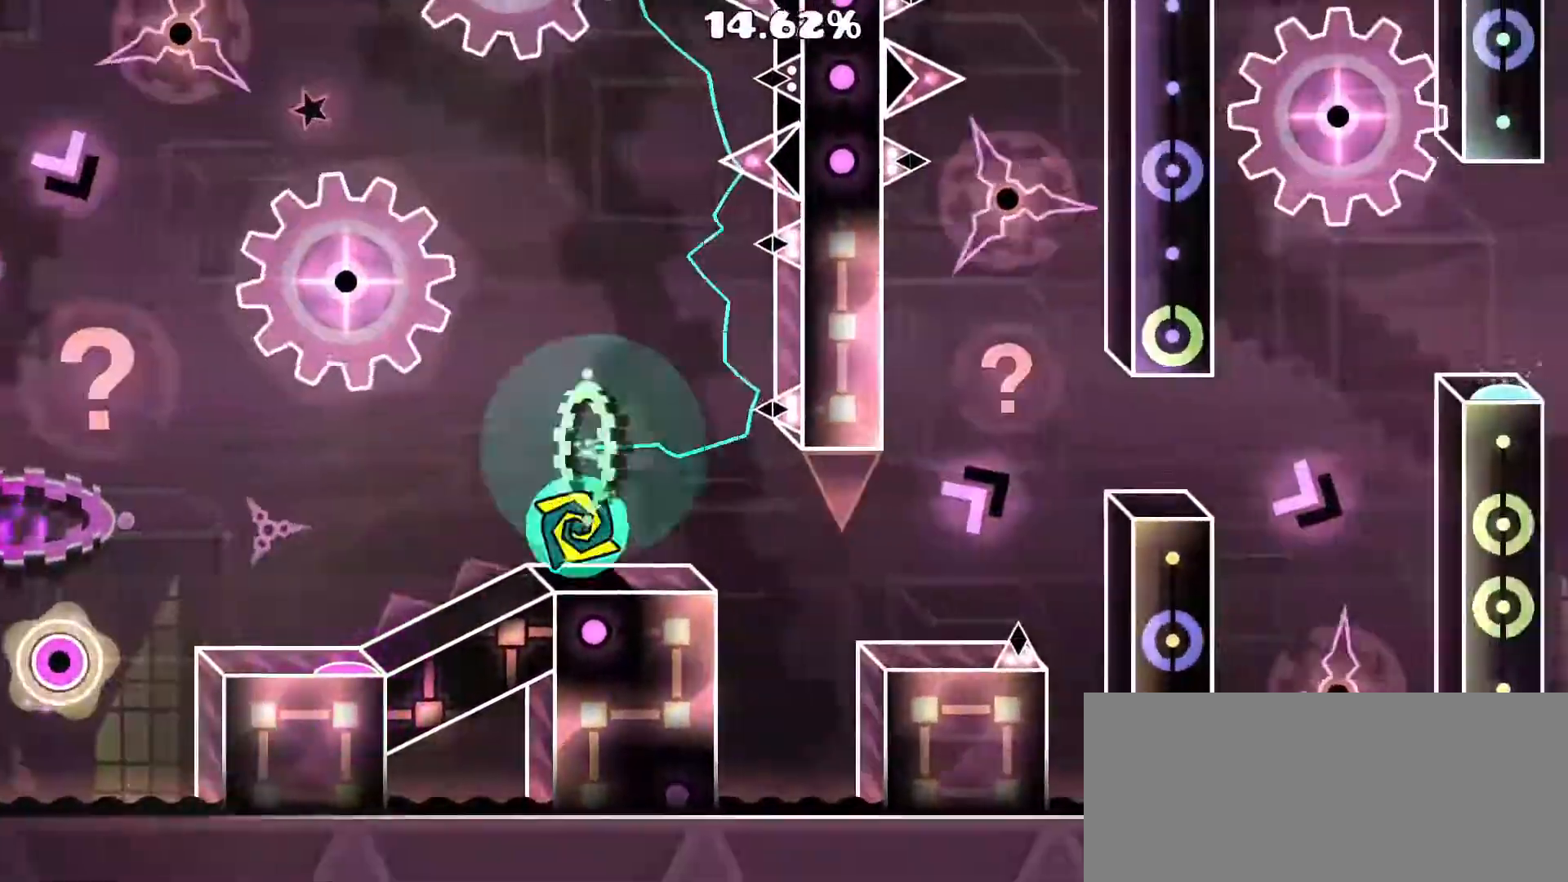
{"buttons": [], "events": [[400, "A", "down"], [483, "A", "up"]]}
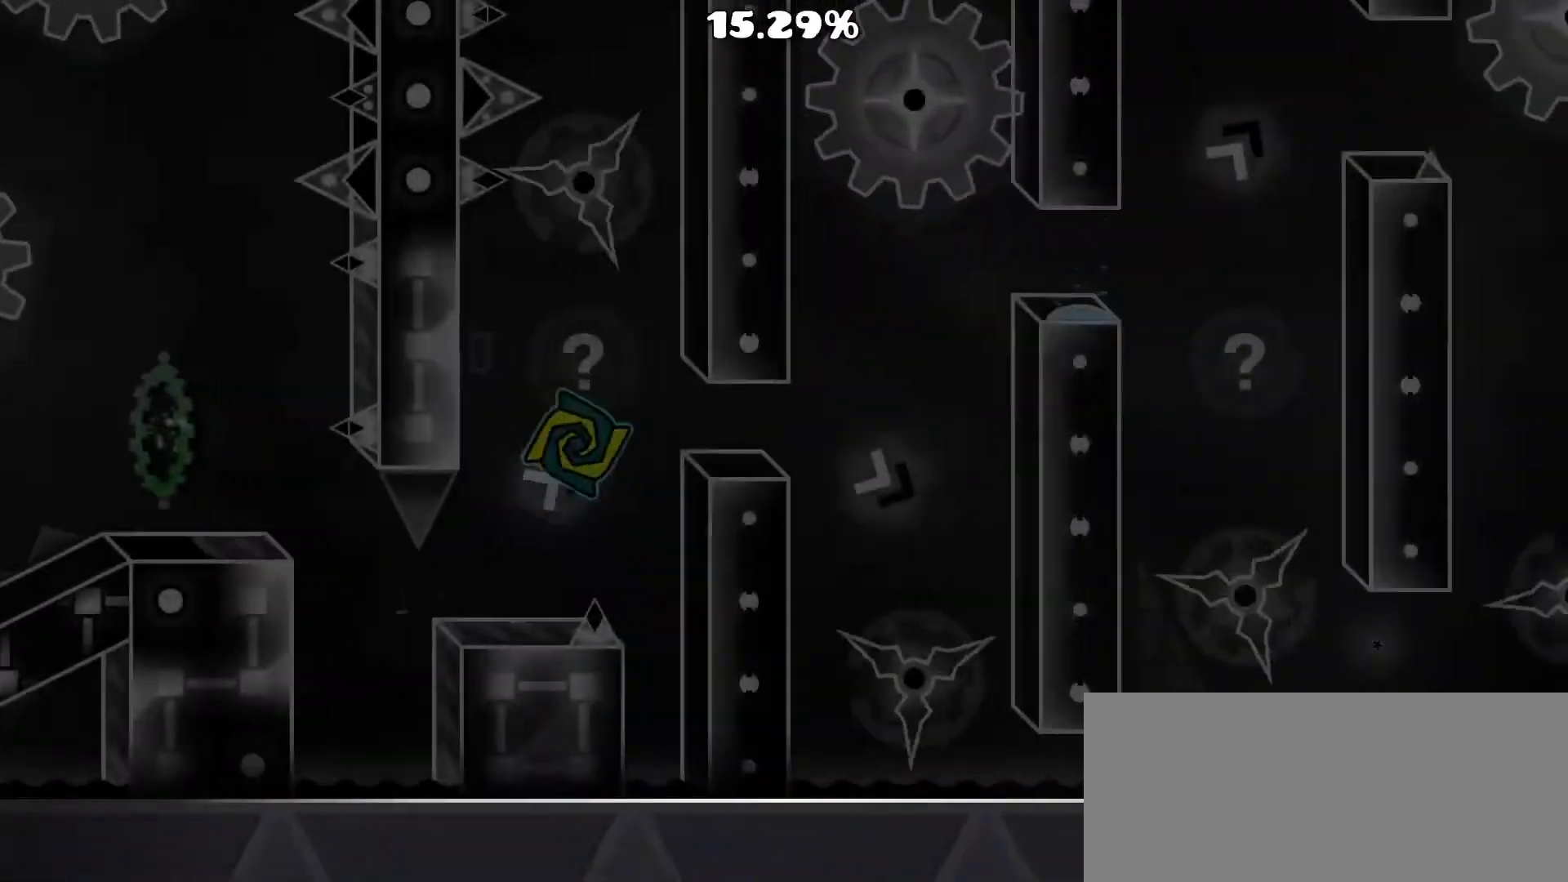
{"buttons": [], "events": [[300, "A", "down"], [400, "A", "up"]]}
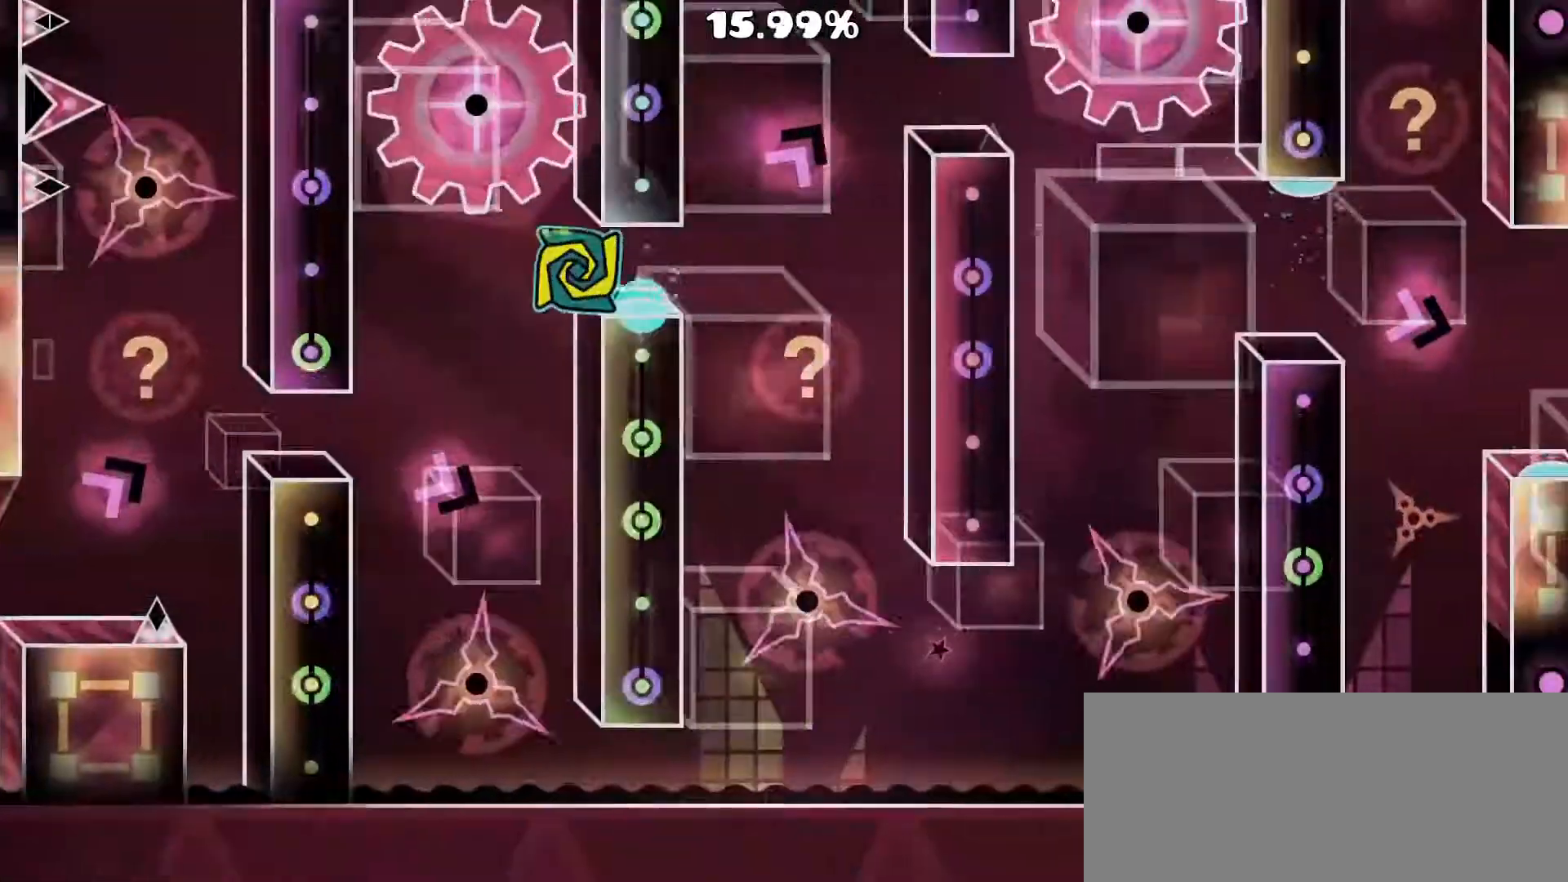
{"buttons": [], "events": [[167, "A", "down"], [267, "A", "up"]]}
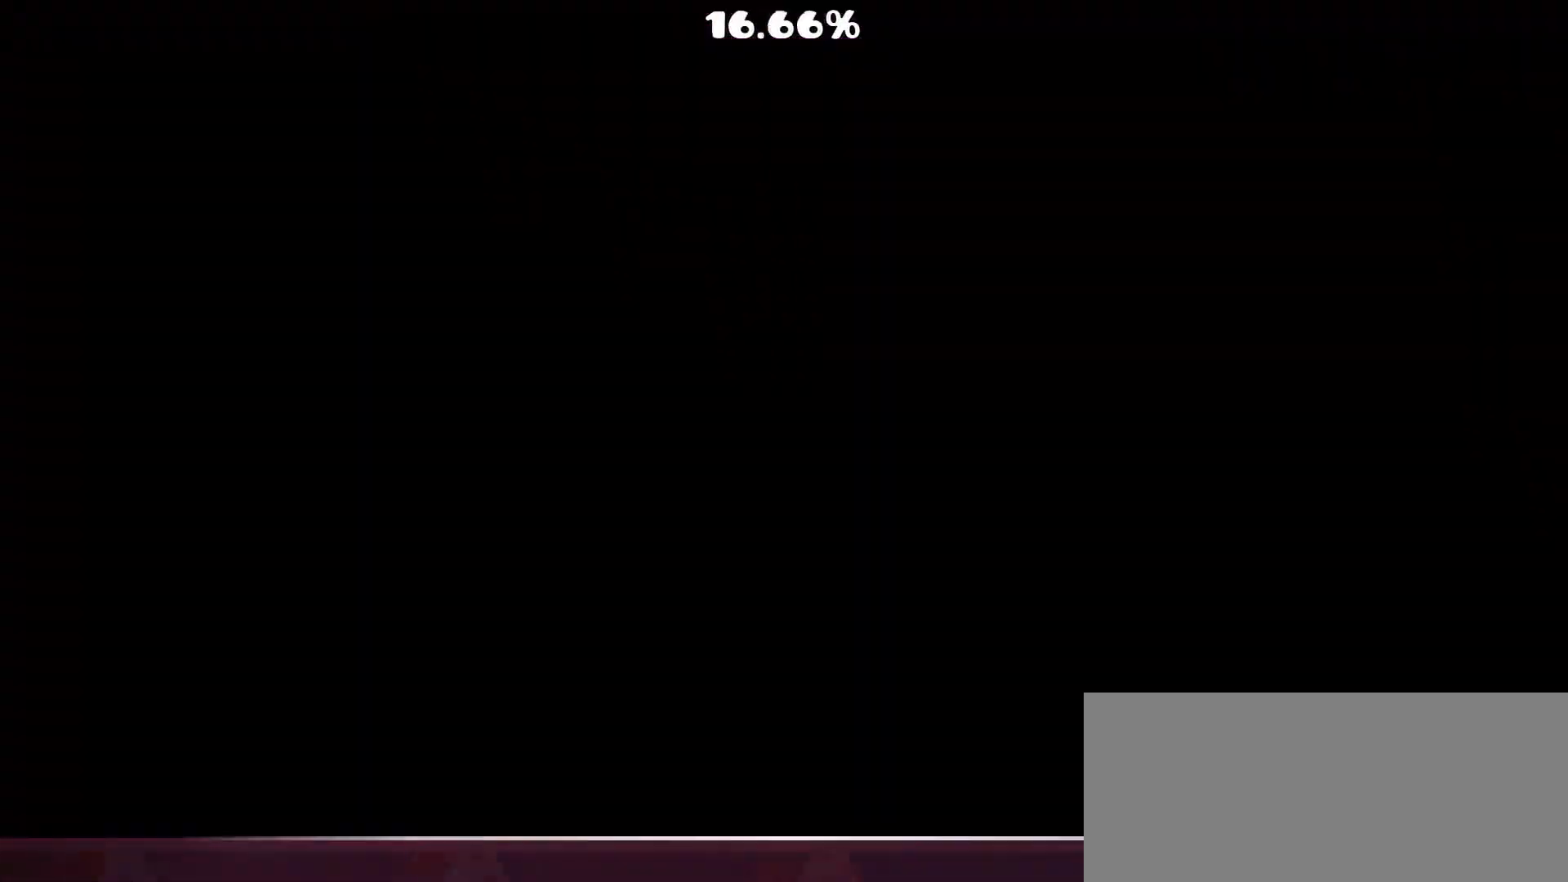
{"buttons": ["A"], "events": [[450, "A", "down"]]}